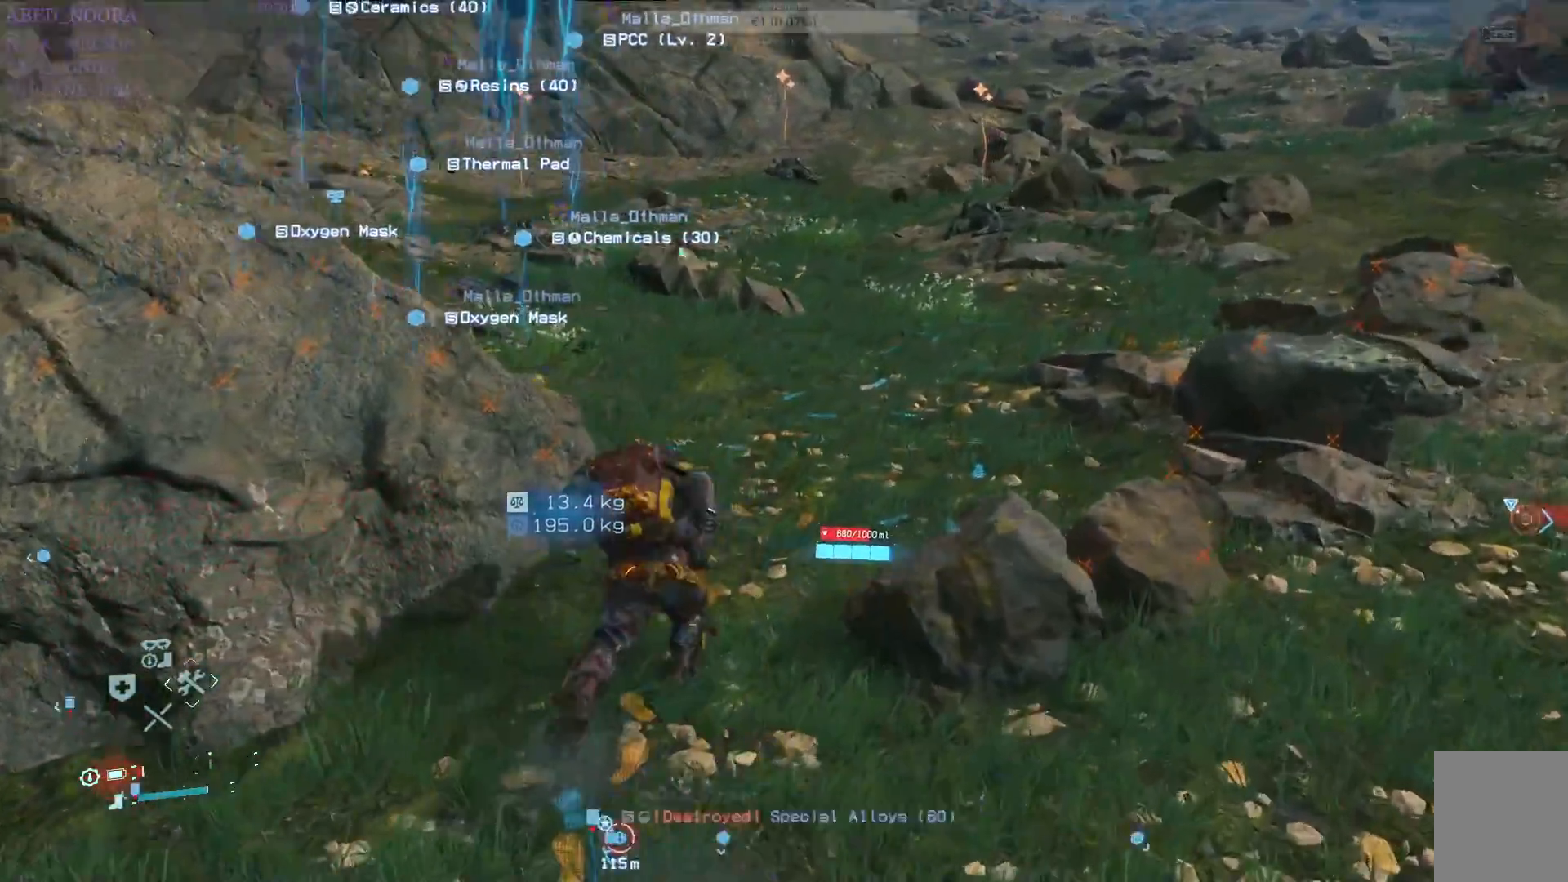
Gameplay with a controller (PlayStation layout); each line is a JSON object with the inputs held at the frame after it. "events" lists button and stick changes between this image and that frame as [ms after this image, input, new state], when the widget could be followed in between.
{"buttons": [], "left_stick": "up", "right_stick": "left", "events": []}
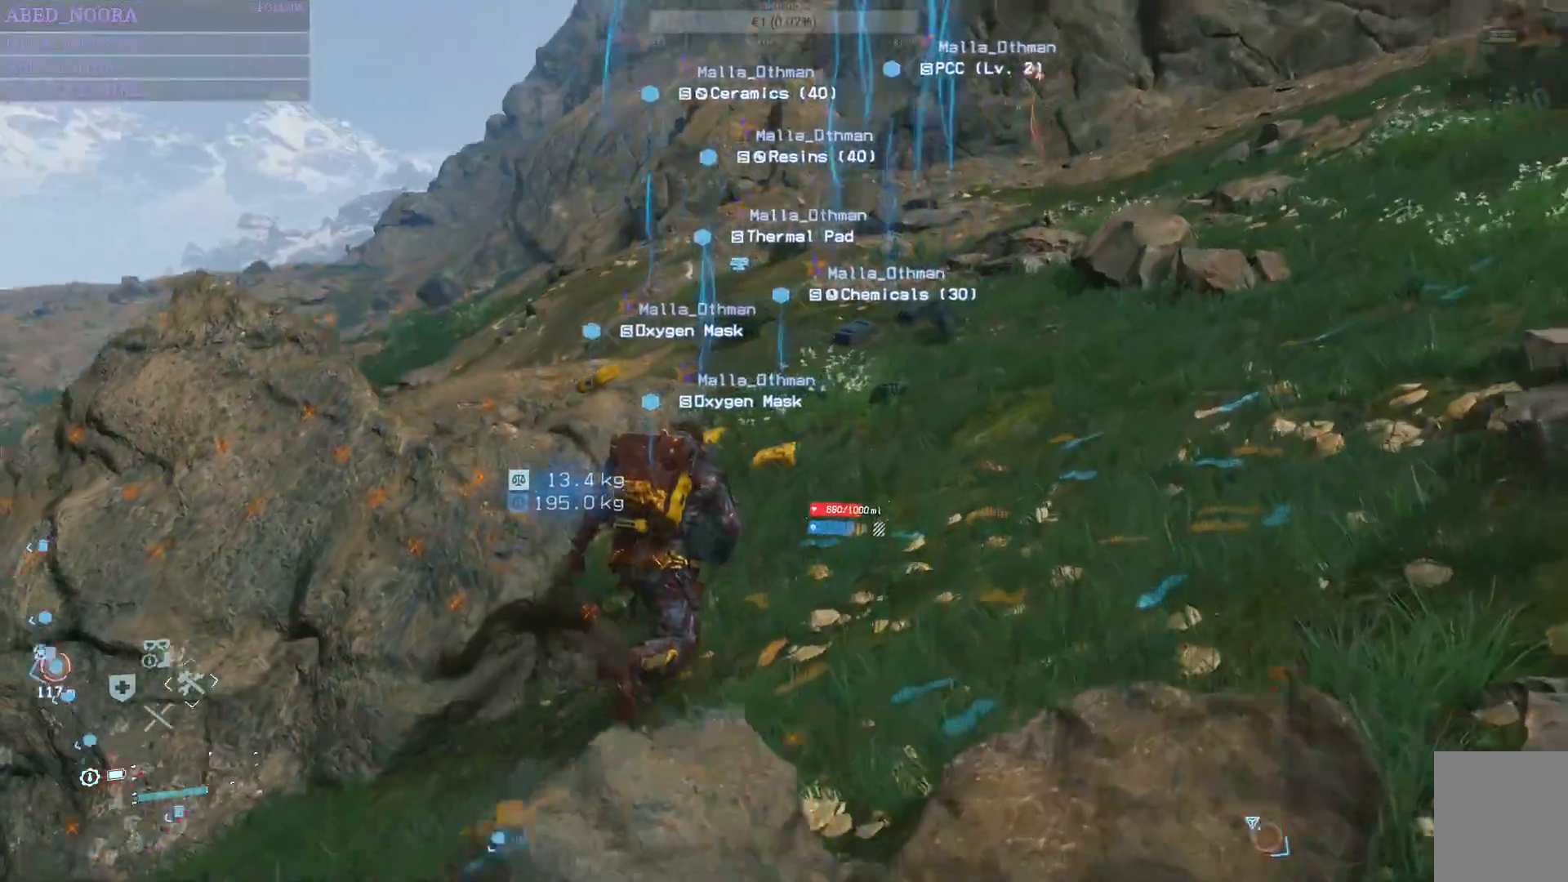
{"buttons": [], "left_stick": "center", "right_stick": "left", "events": [[317, "CIRCLE", "down"], [400, "CIRCLE", "up"], [450, "left_stick", "center"]]}
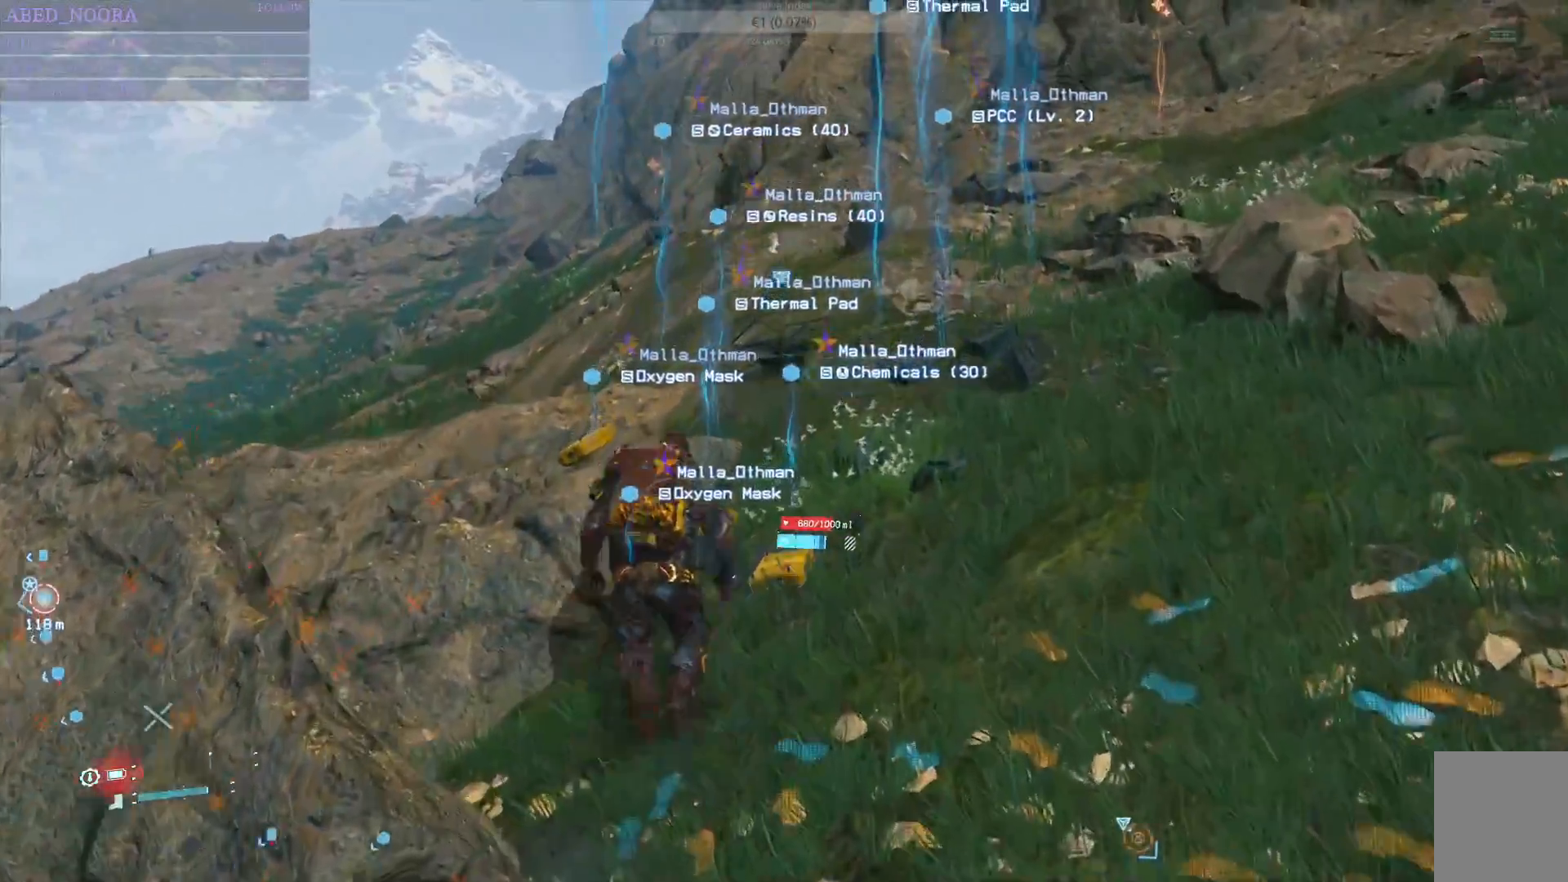
{"buttons": [], "left_stick": "center", "right_stick": "down-left", "events": [[50, "right_stick", "down-left"]]}
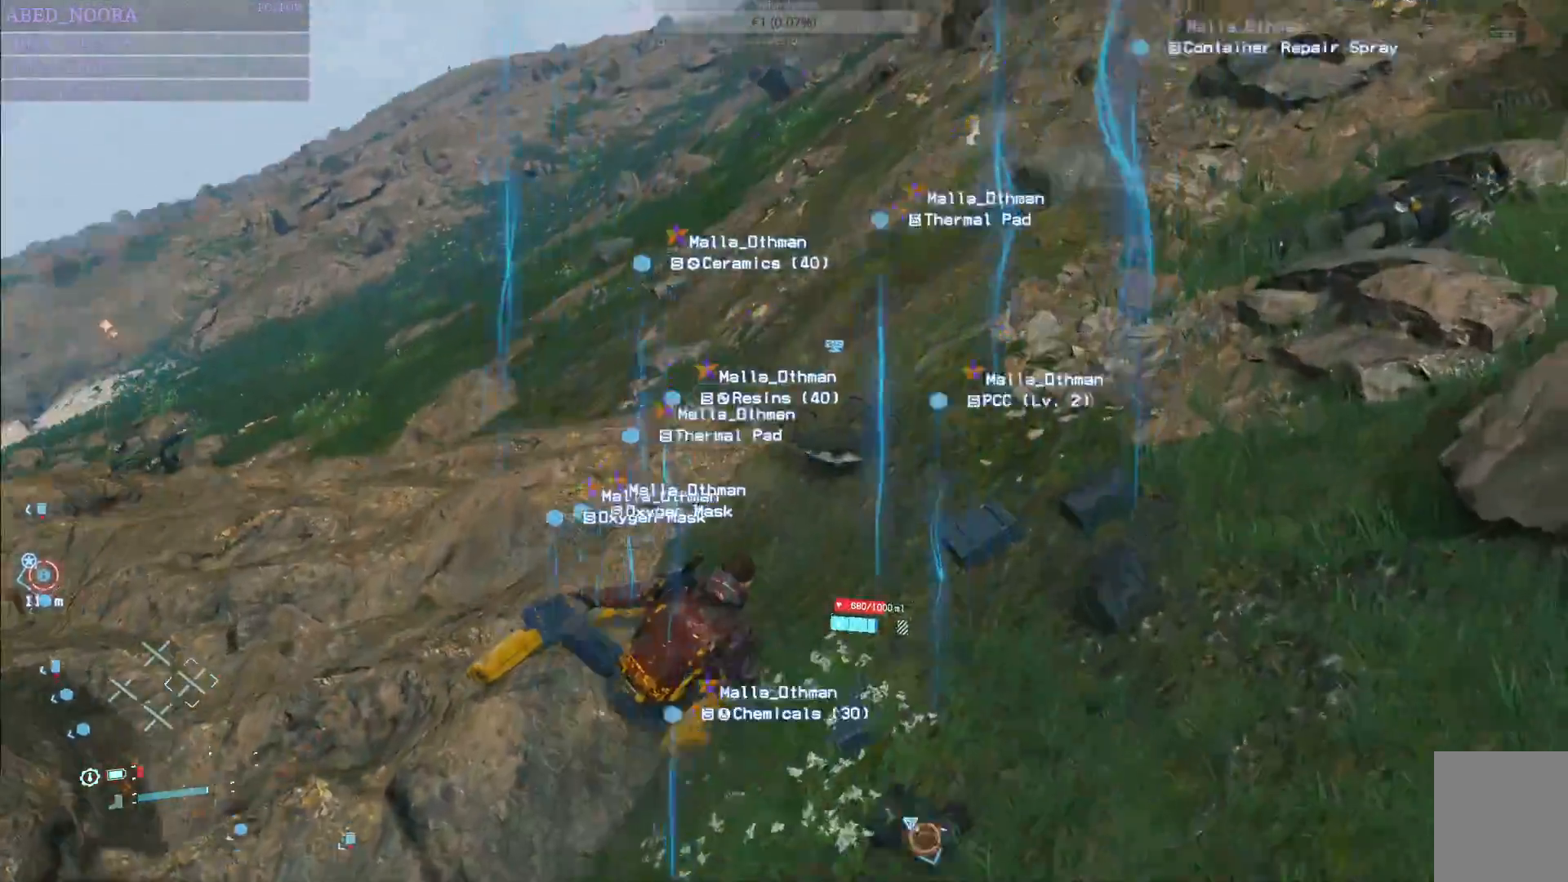
{"buttons": [], "left_stick": "right", "right_stick": "down-left", "events": [[433, "left_stick", "up-right"], [483, "left_stick", "right"]]}
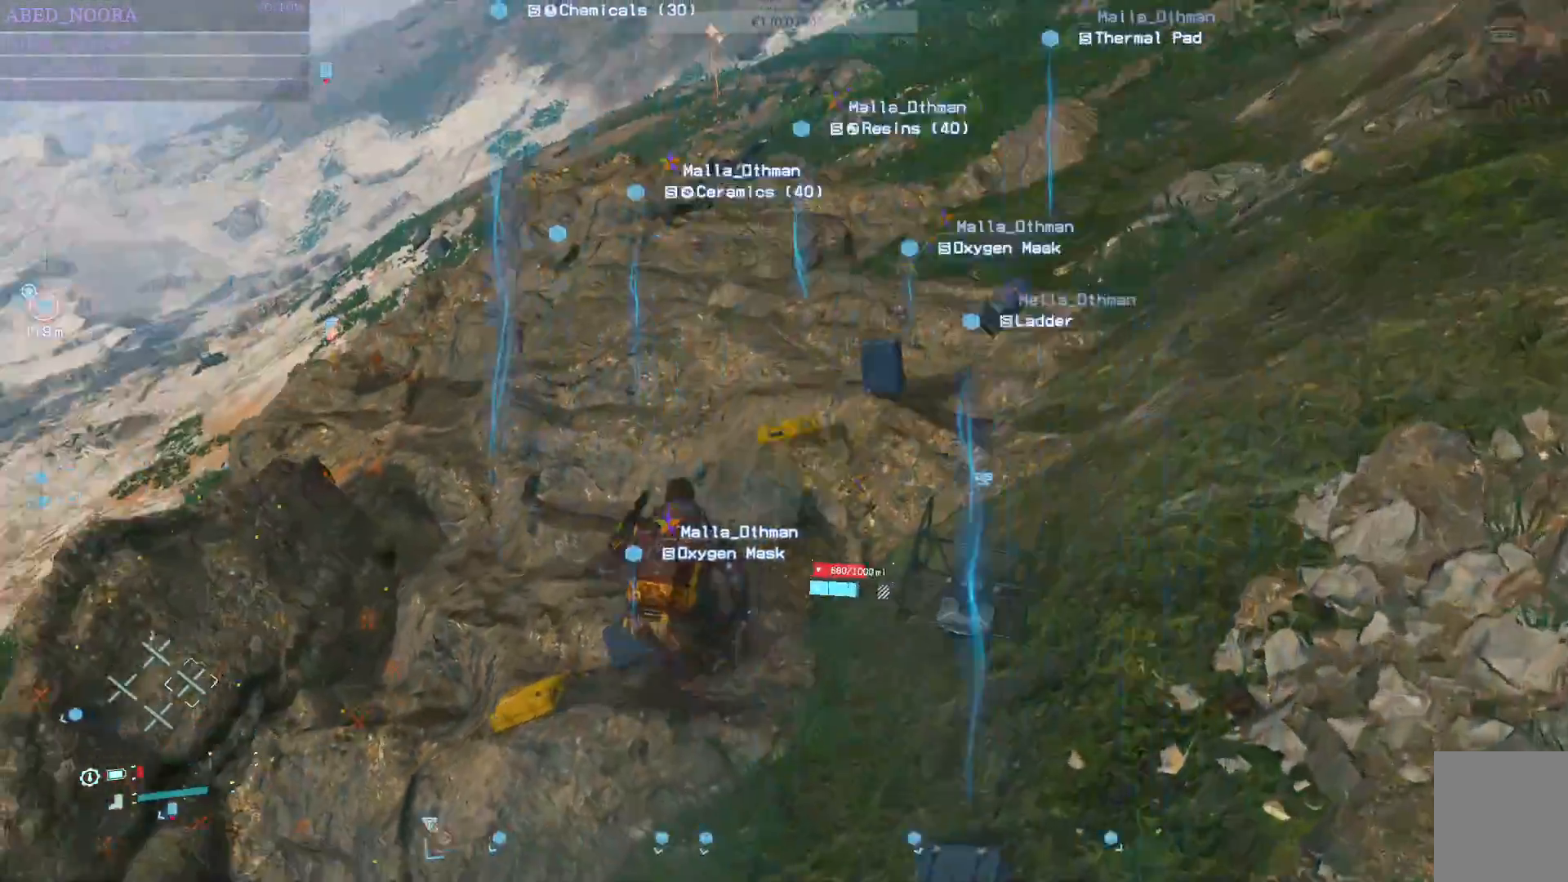
{"buttons": [], "left_stick": "center", "right_stick": "center", "events": [[33, "right_stick", "center"], [150, "START", "down"], [283, "START", "up"], [417, "left_stick", "center"]]}
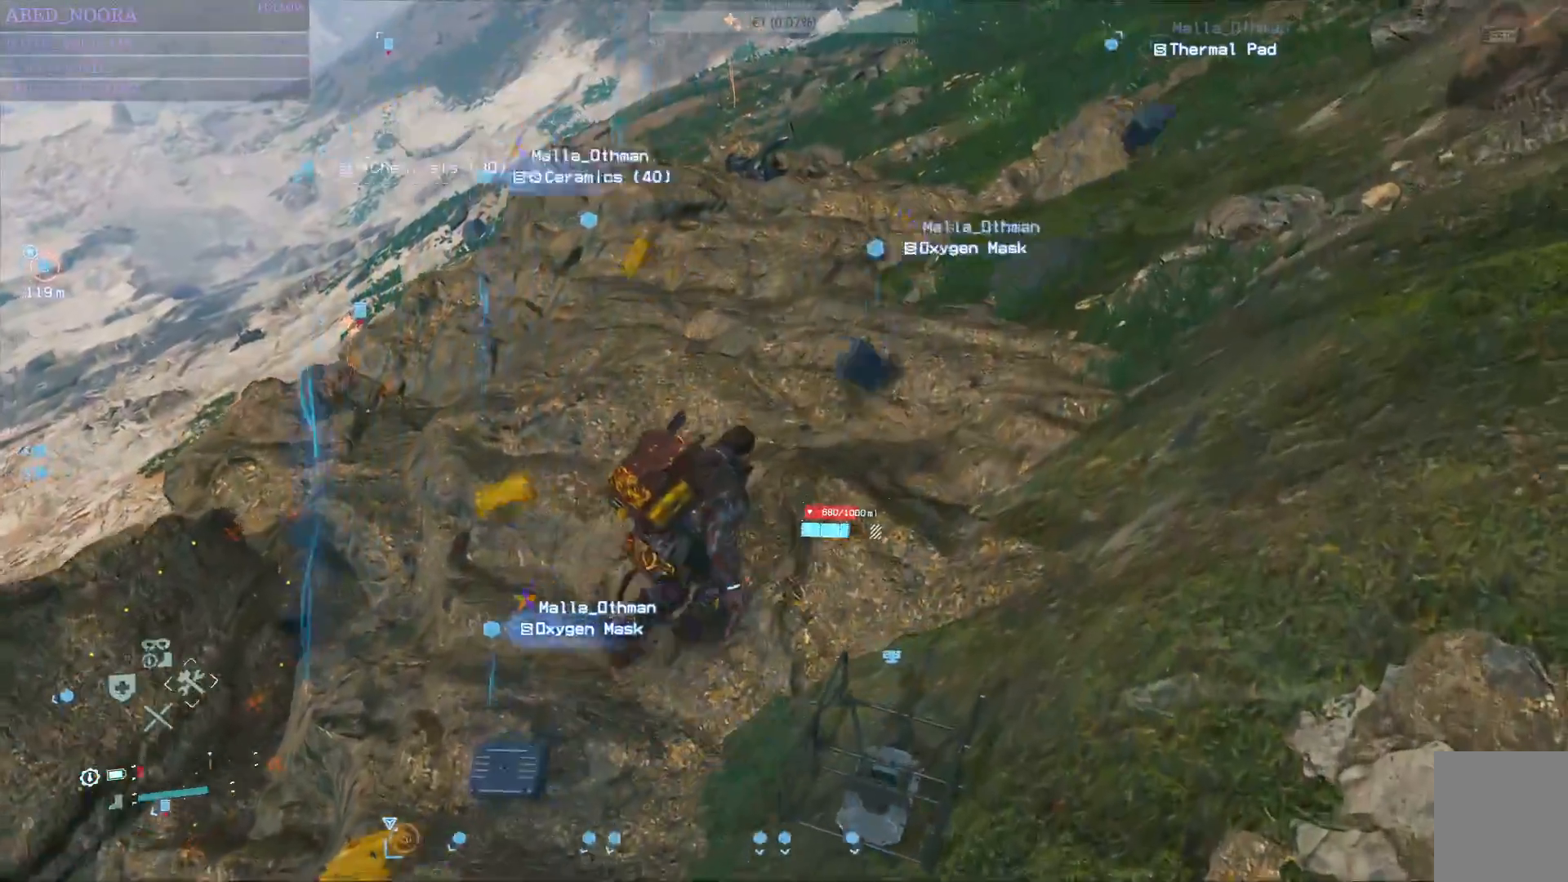
{"buttons": [], "left_stick": "up-left", "right_stick": "center", "events": [[283, "left_stick", "up-left"]]}
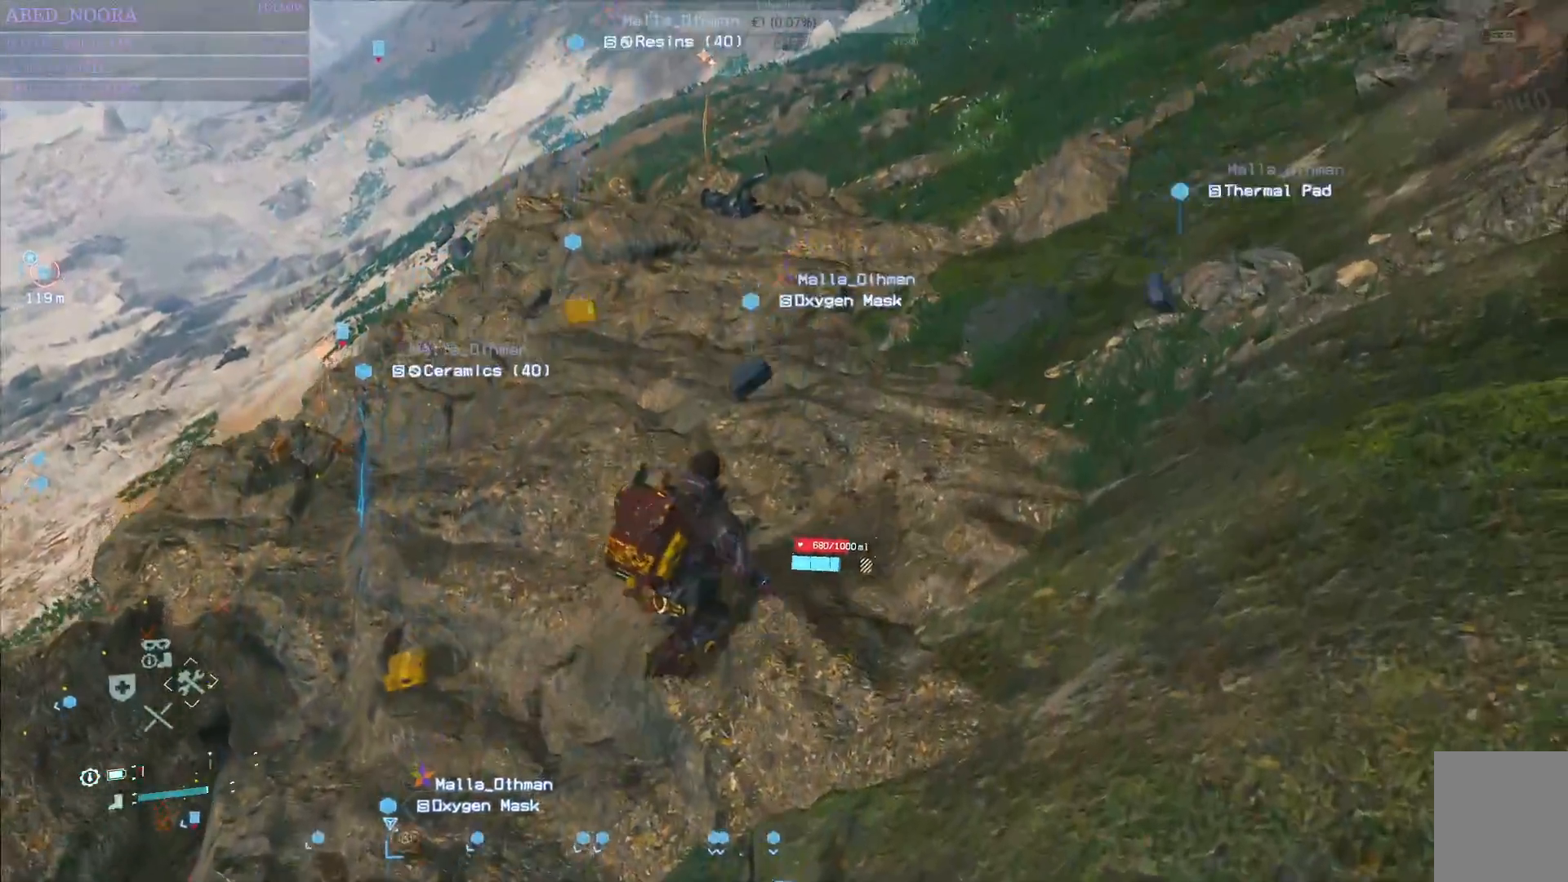
{"buttons": [], "left_stick": "left", "right_stick": "center", "events": [[17, "left_stick", "left"]]}
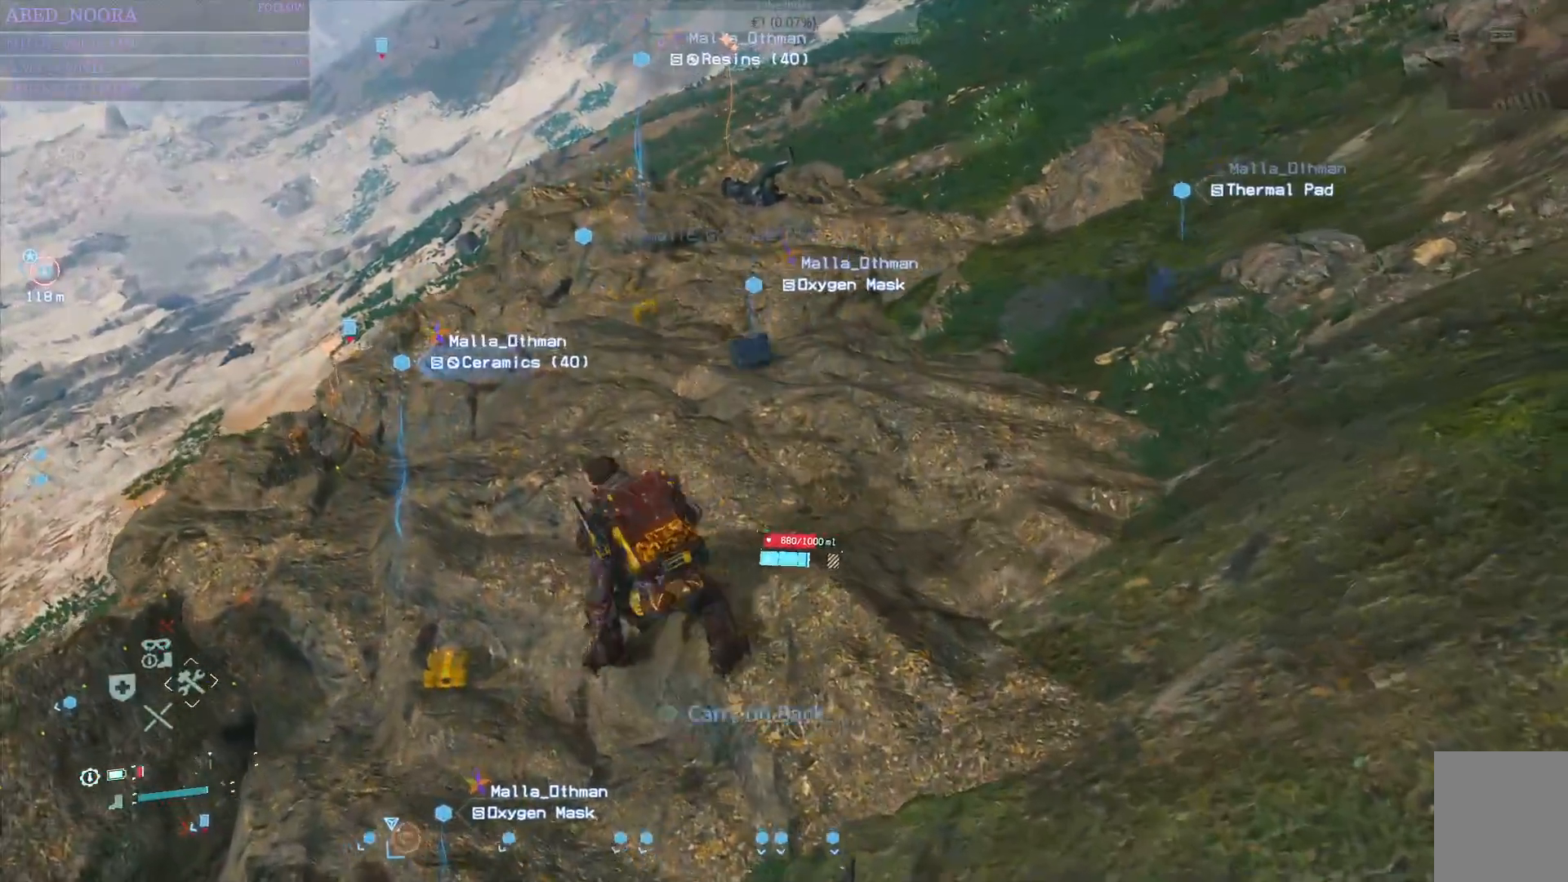
{"buttons": [], "left_stick": "up", "right_stick": "center", "events": [[283, "TRIANGLE", "down"], [383, "TRIANGLE", "up"], [417, "left_stick", "up"]]}
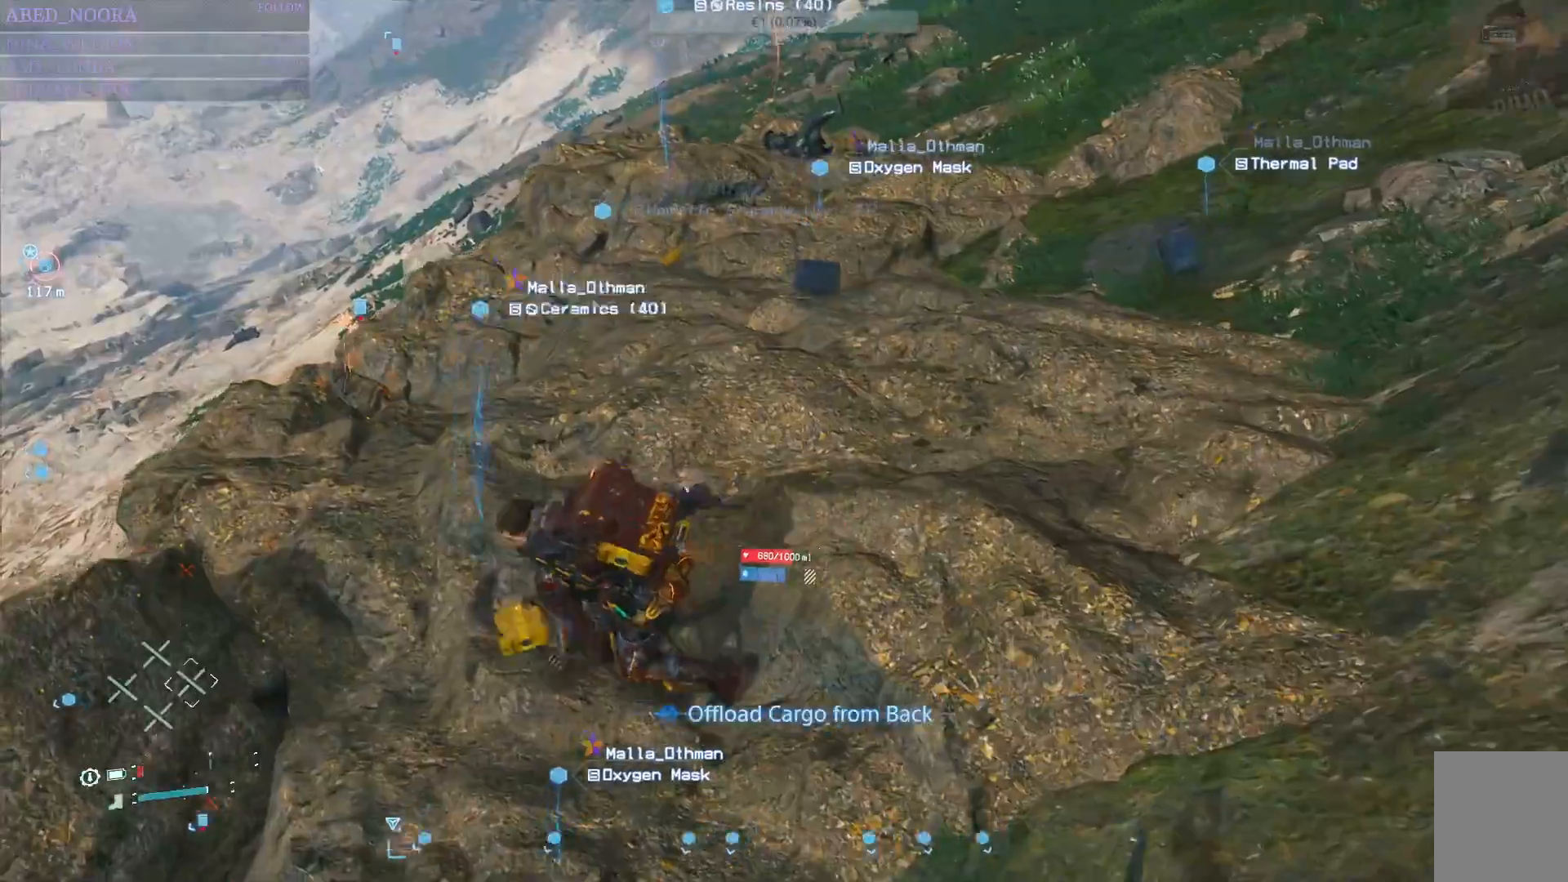
{"buttons": [], "left_stick": "up", "right_stick": "right", "events": [[133, "right_stick", "right"], [233, "L3", "down"], [383, "L3", "up"]]}
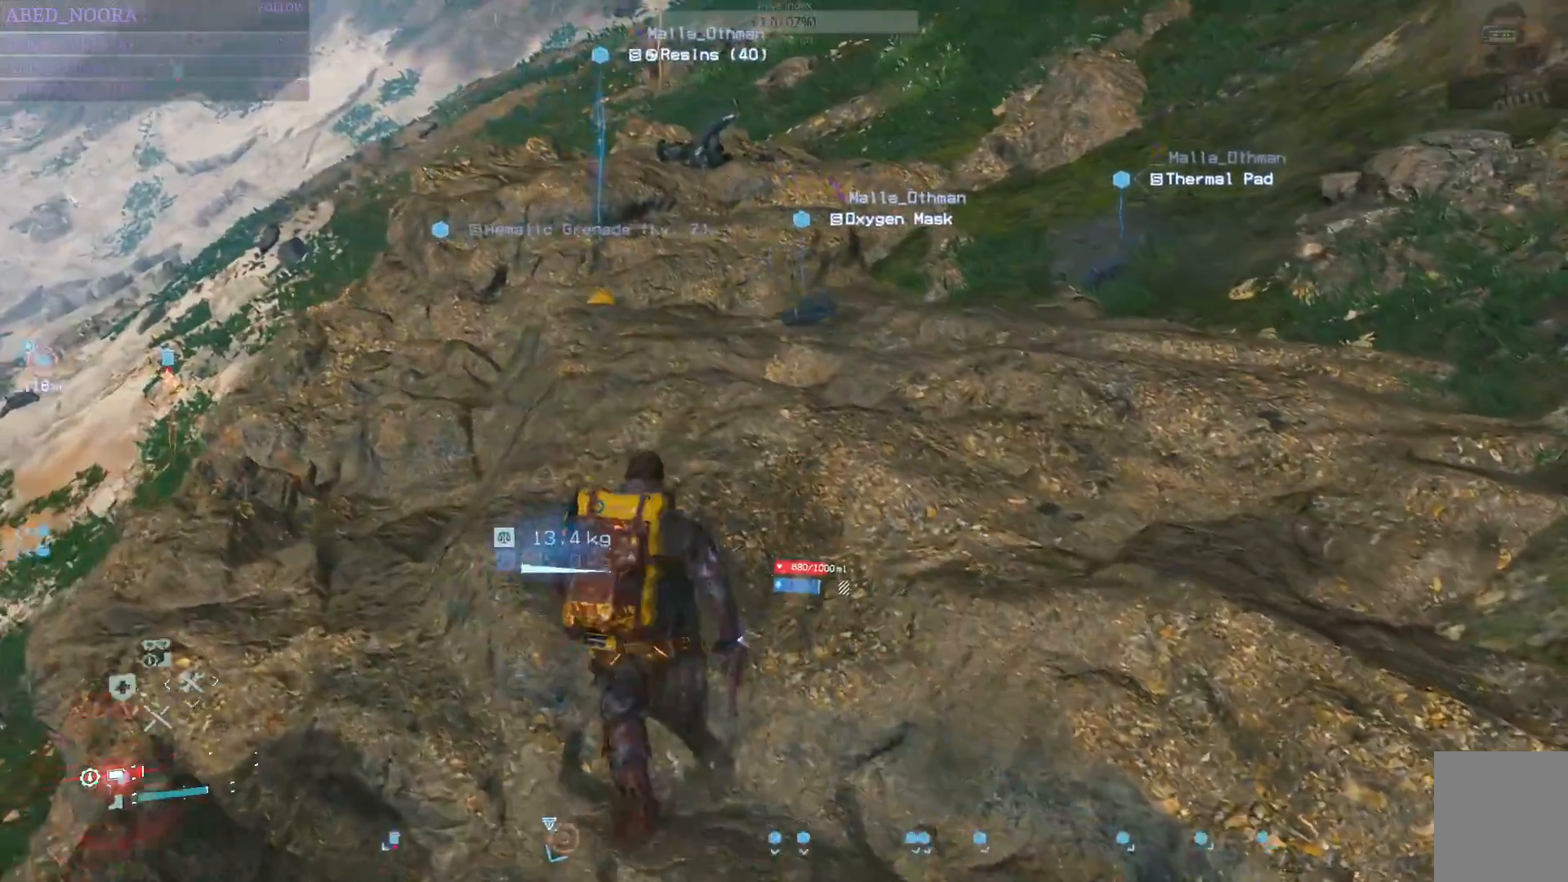
{"buttons": ["TRIANGLE"], "left_stick": "up", "right_stick": "center", "events": [[417, "right_stick", "center"], [433, "TRIANGLE", "down"]]}
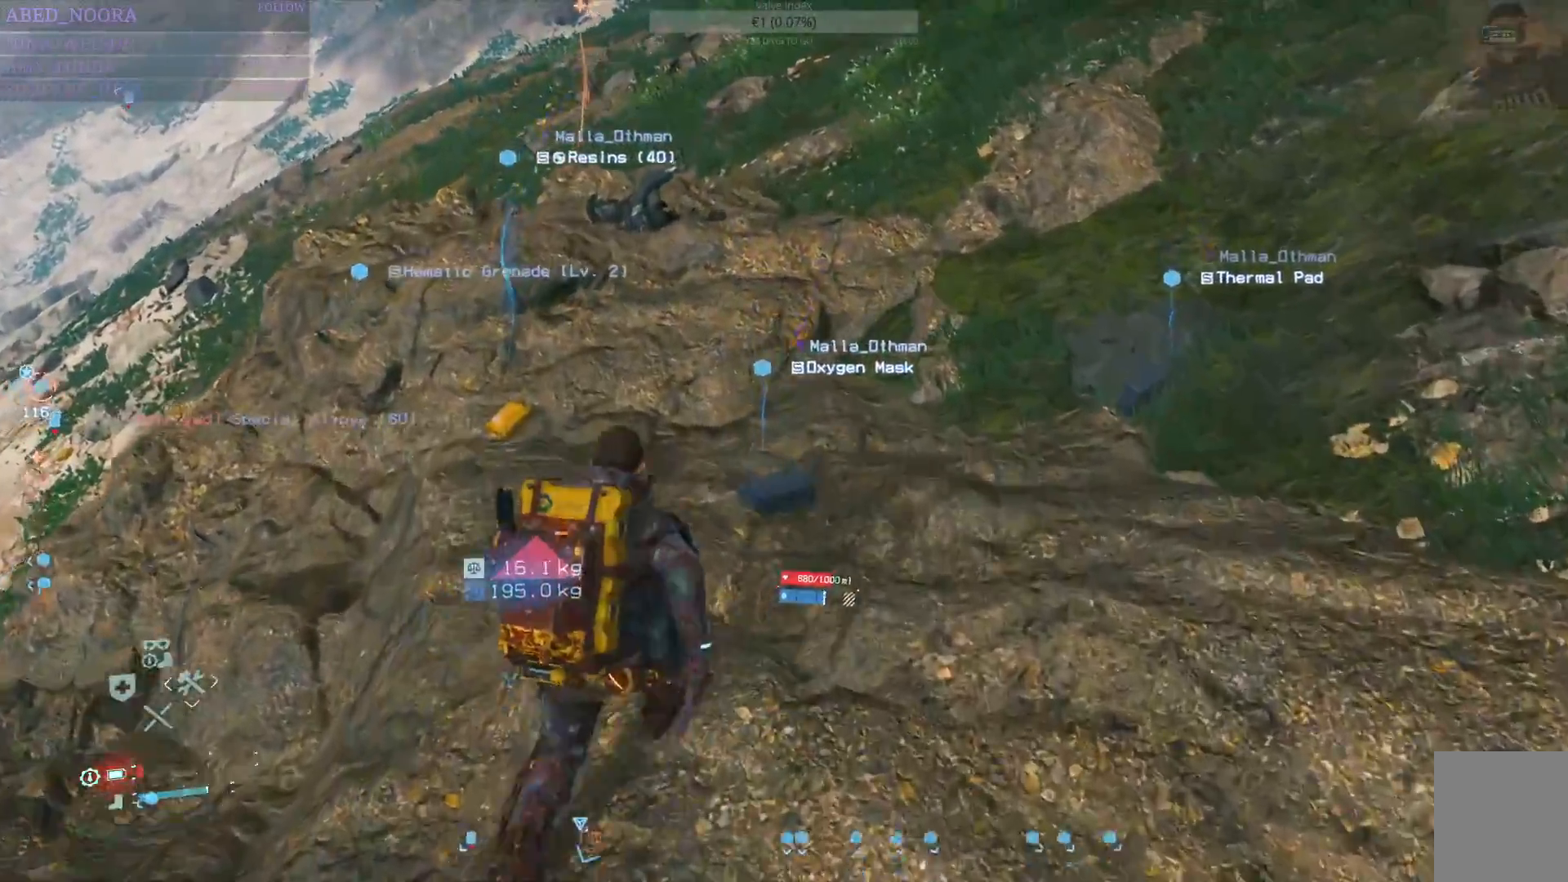
{"buttons": ["TRIANGLE"], "left_stick": "up-right", "right_stick": "center", "events": [[17, "TRIANGLE", "up"], [83, "TRIANGLE", "down"], [100, "left_stick", "up-right"], [167, "TRIANGLE", "up"], [217, "TRIANGLE", "down"]]}
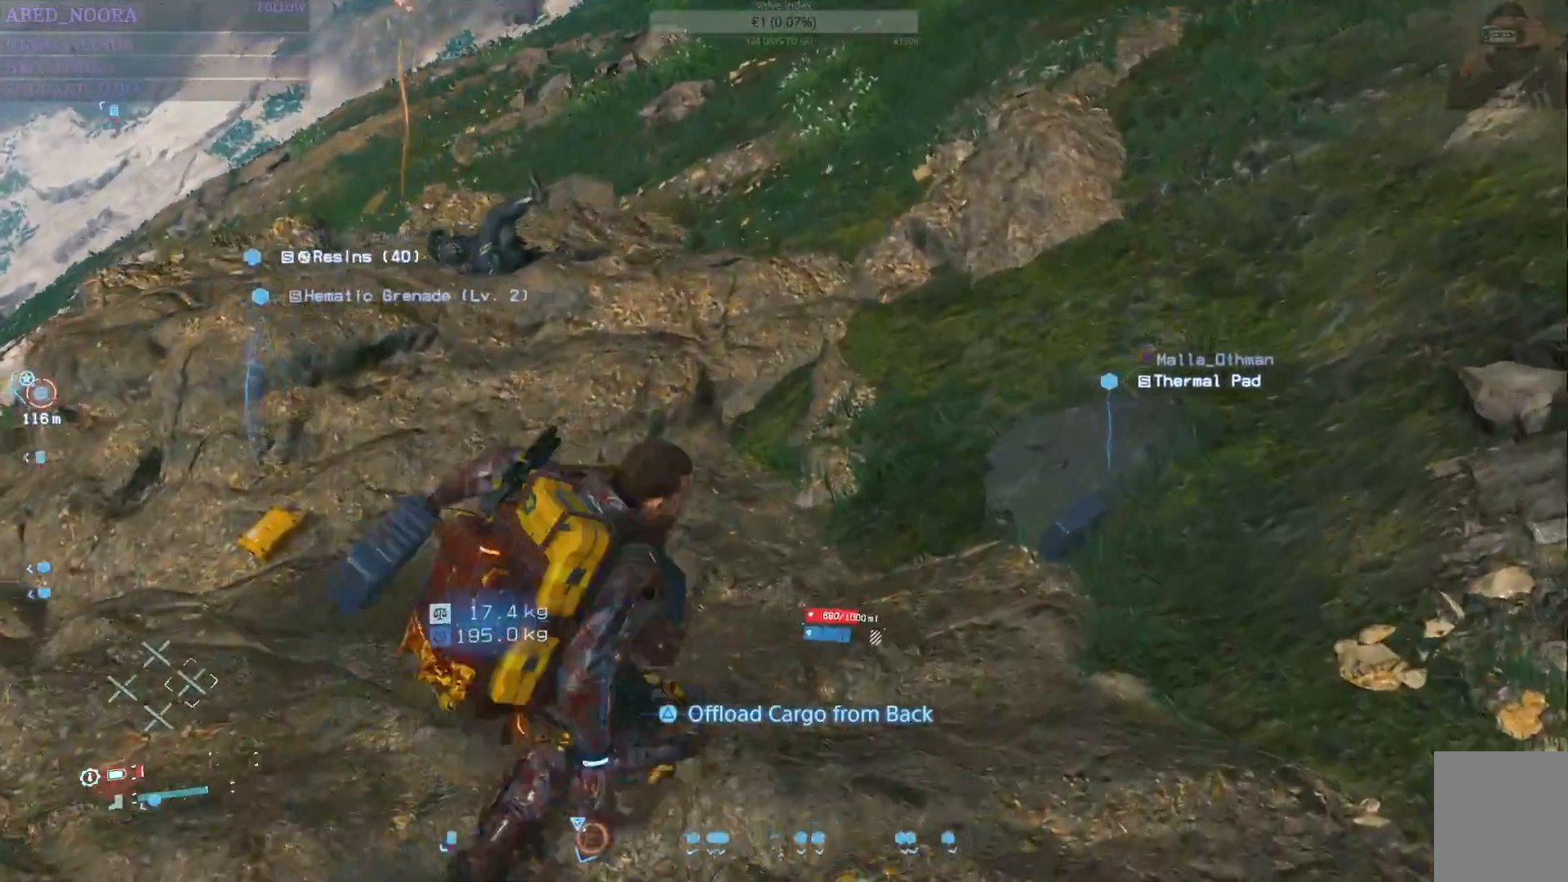
{"buttons": [], "left_stick": "up", "right_stick": "center", "events": [[200, "left_stick", "up"], [450, "TRIANGLE", "up"]]}
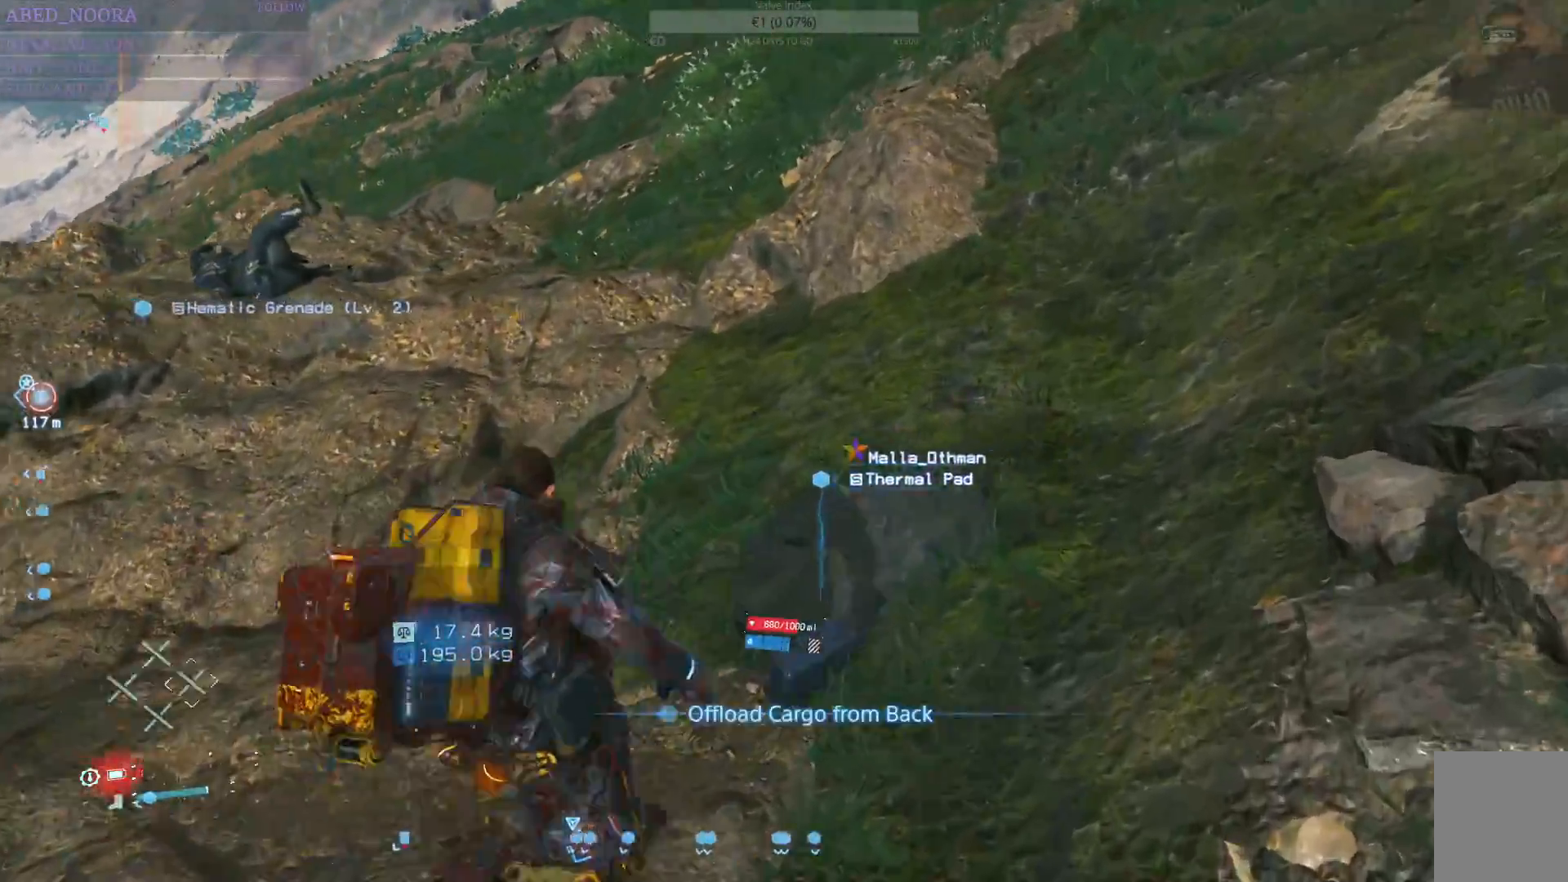
{"buttons": [], "left_stick": "left", "right_stick": "left", "events": [[67, "left_stick", "center"], [83, "right_stick", "left"], [250, "left_stick", "left"]]}
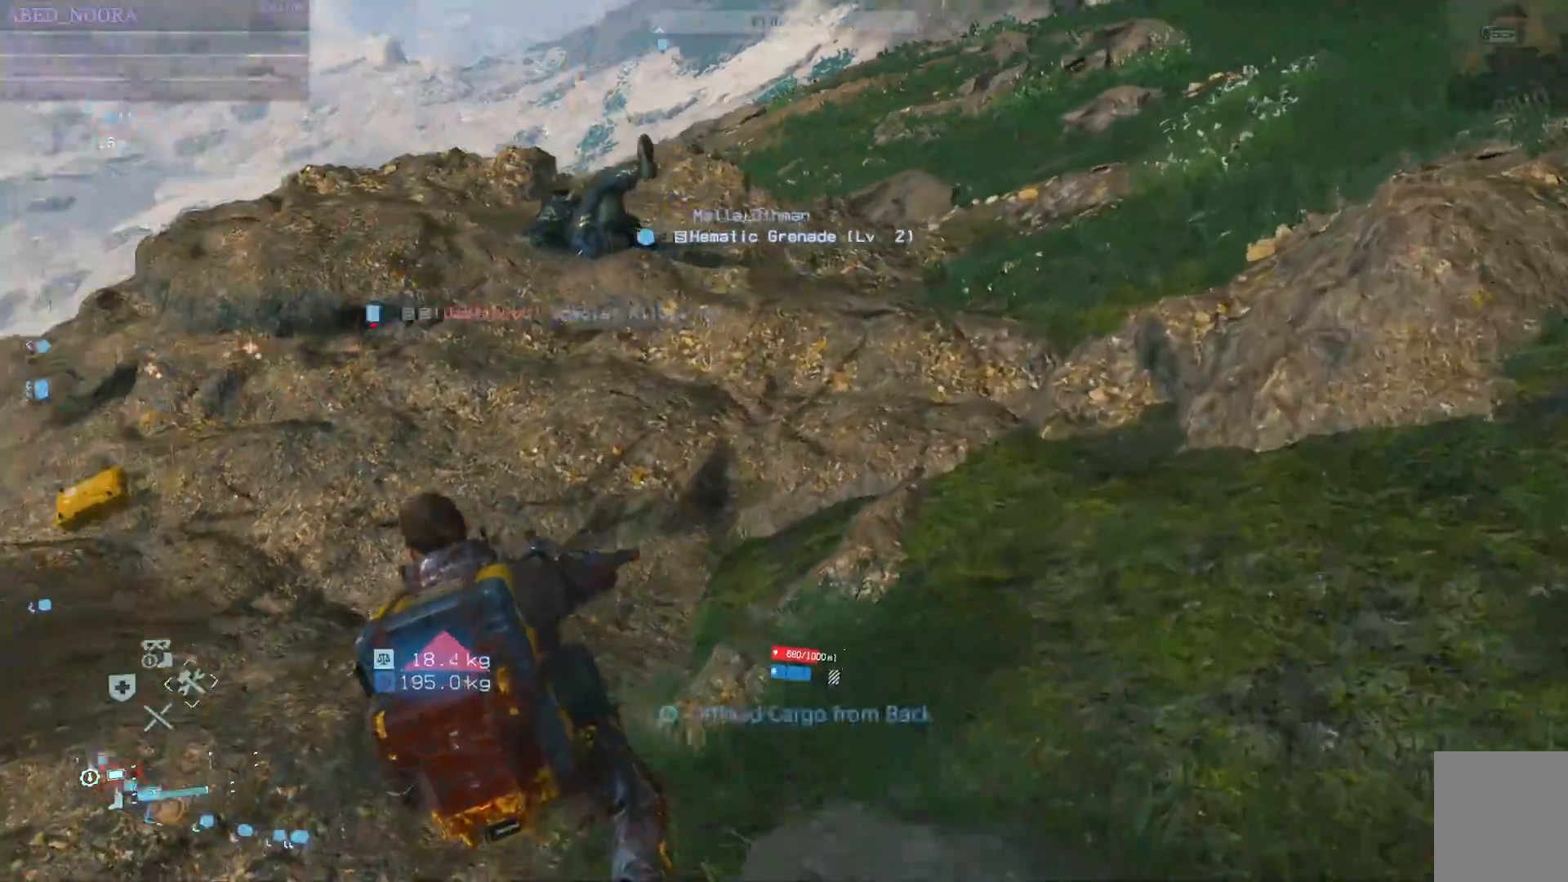
{"buttons": ["TRIANGLE"], "left_stick": "up-left", "right_stick": "center", "events": [[33, "left_stick", "up-left"], [167, "right_stick", "center"], [467, "TRIANGLE", "down"]]}
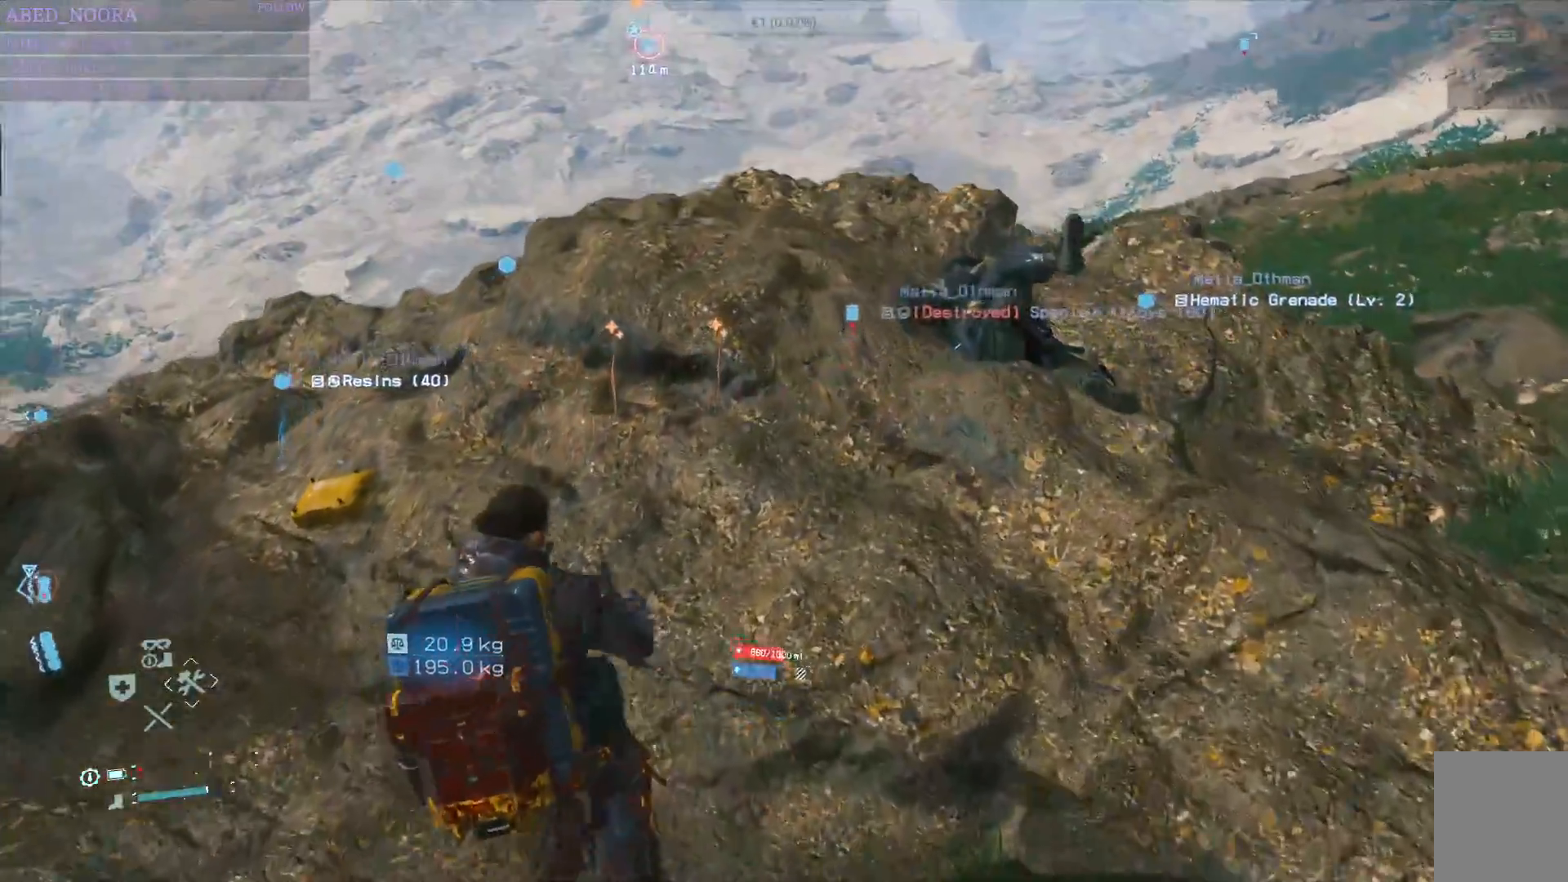
{"buttons": ["TRIANGLE"], "left_stick": "down-left", "right_stick": "center", "events": [[50, "TRIANGLE", "up"], [133, "TRIANGLE", "down"], [217, "left_stick", "left"], [233, "TRIANGLE", "up"], [283, "TRIANGLE", "down"], [467, "left_stick", "down-left"]]}
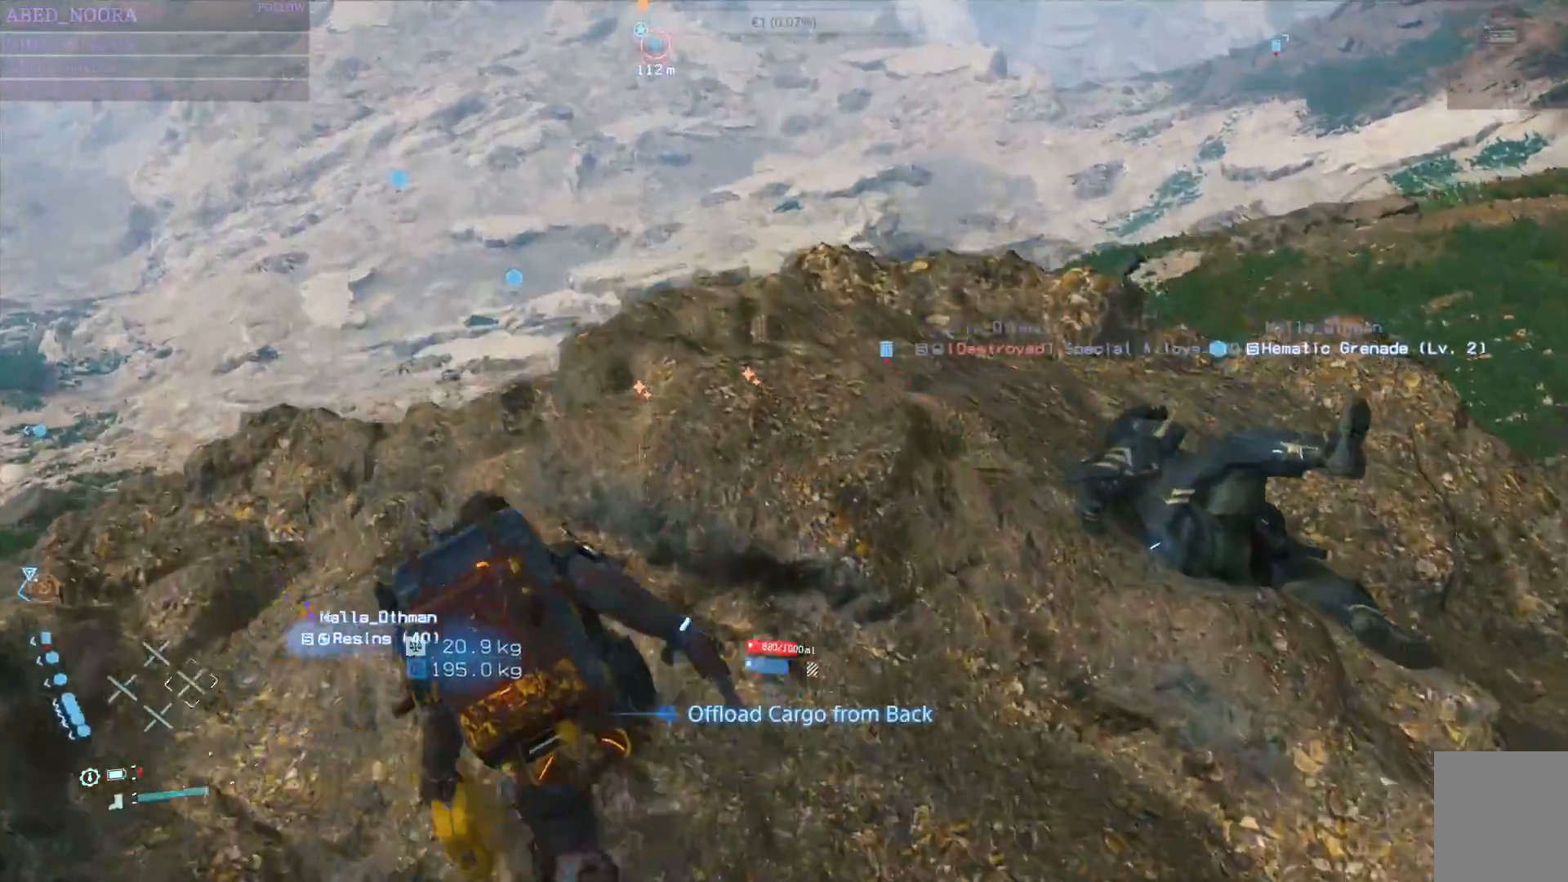
{"buttons": [], "left_stick": "down", "right_stick": "left", "events": [[33, "TRIANGLE", "up"], [133, "left_stick", "down"], [167, "right_stick", "left"]]}
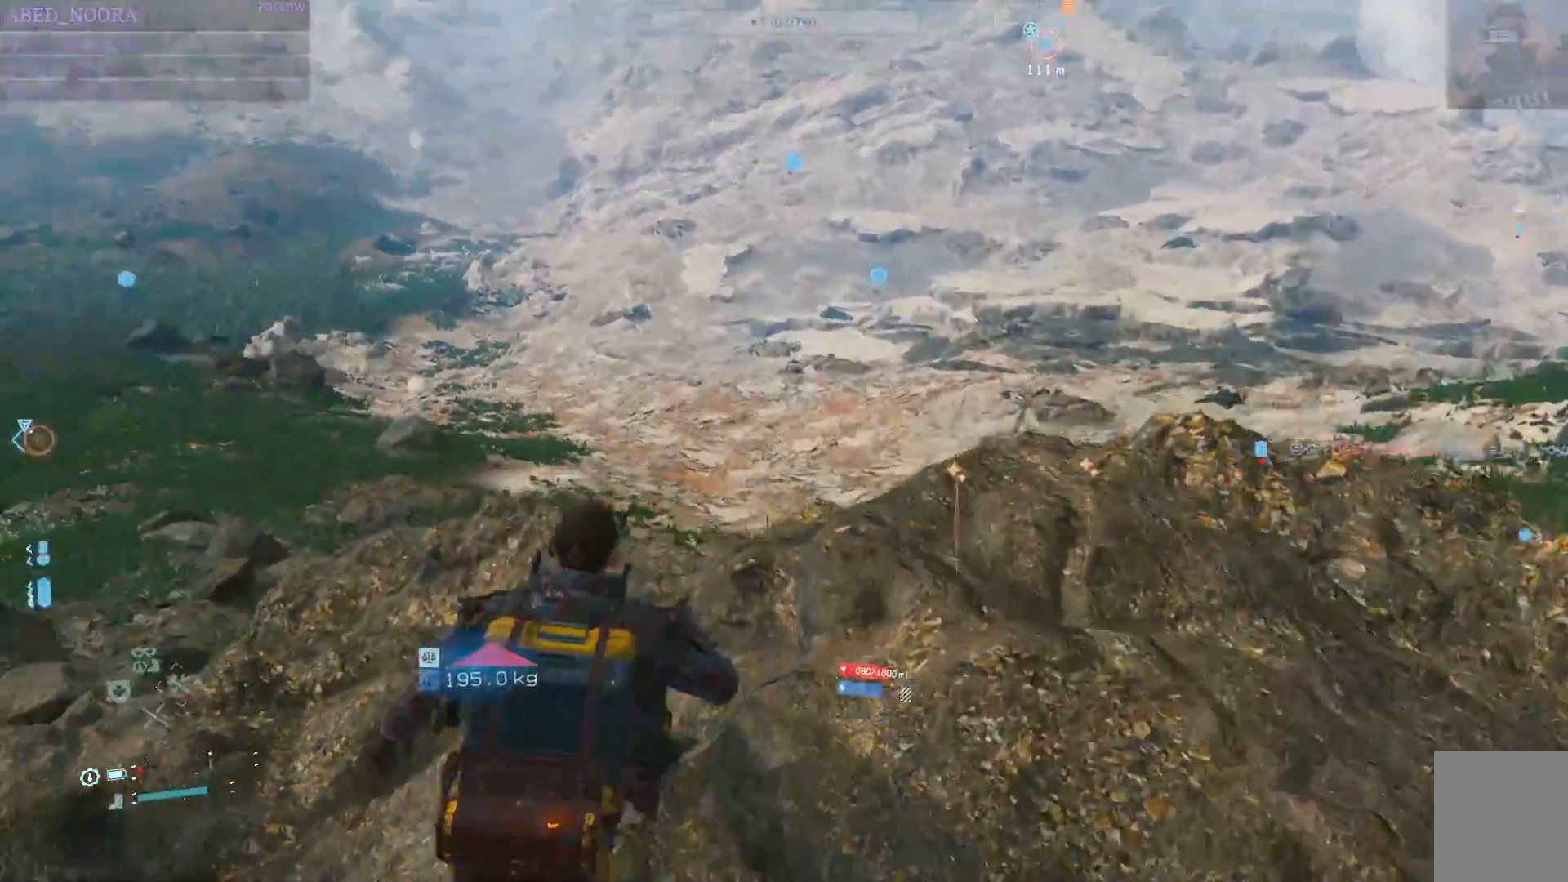
{"buttons": [], "left_stick": "up-left", "right_stick": "left", "events": [[17, "left_stick", "down-left"], [283, "left_stick", "left"], [500, "left_stick", "up-left"]]}
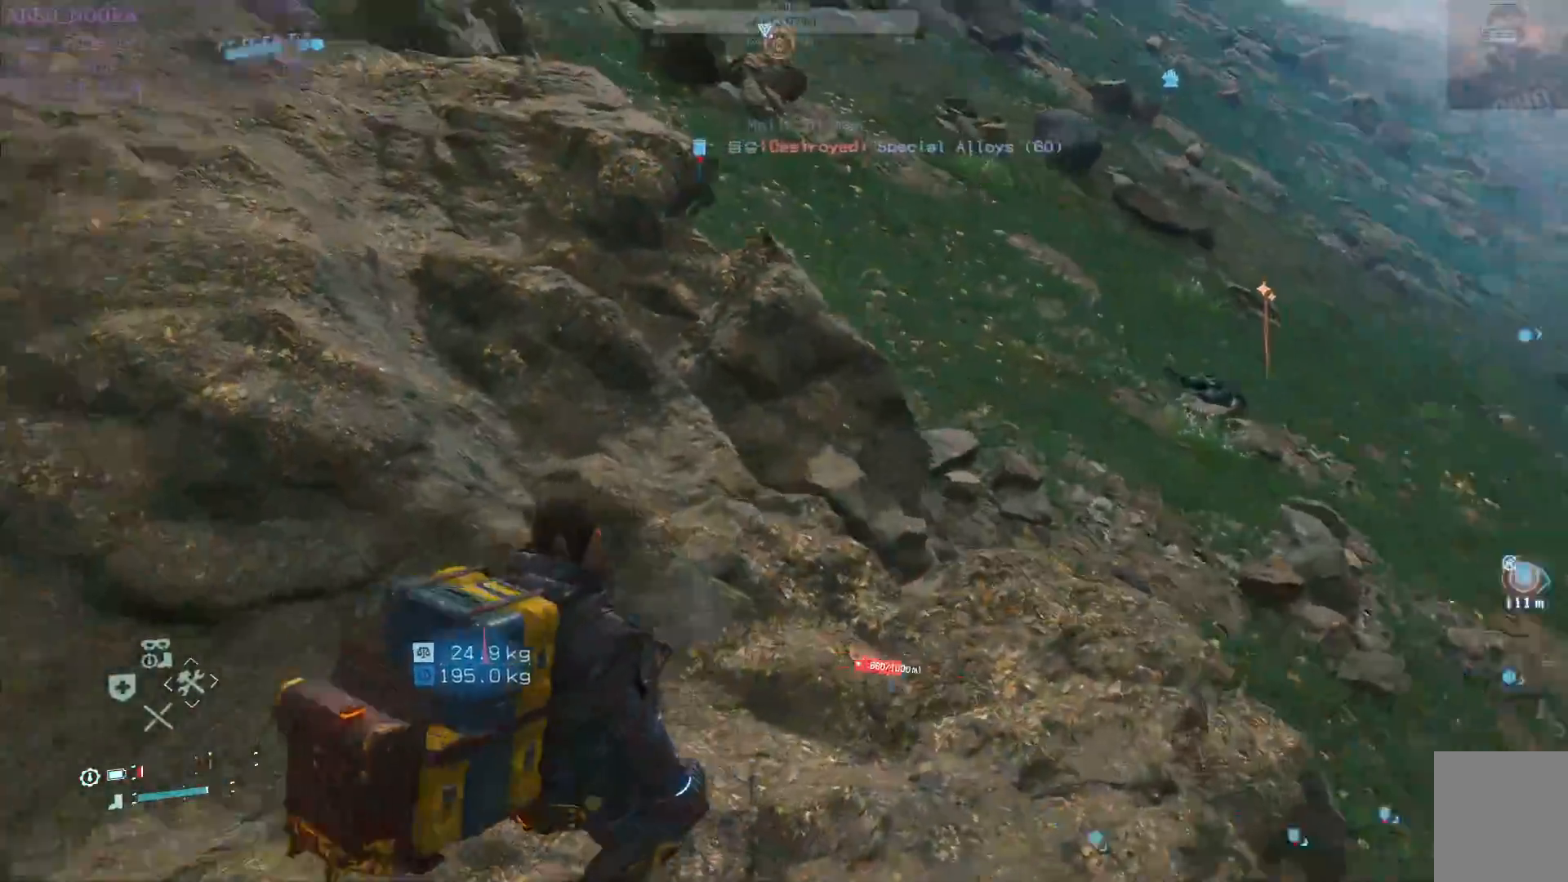
{"buttons": [], "left_stick": "up-left", "right_stick": "center"}
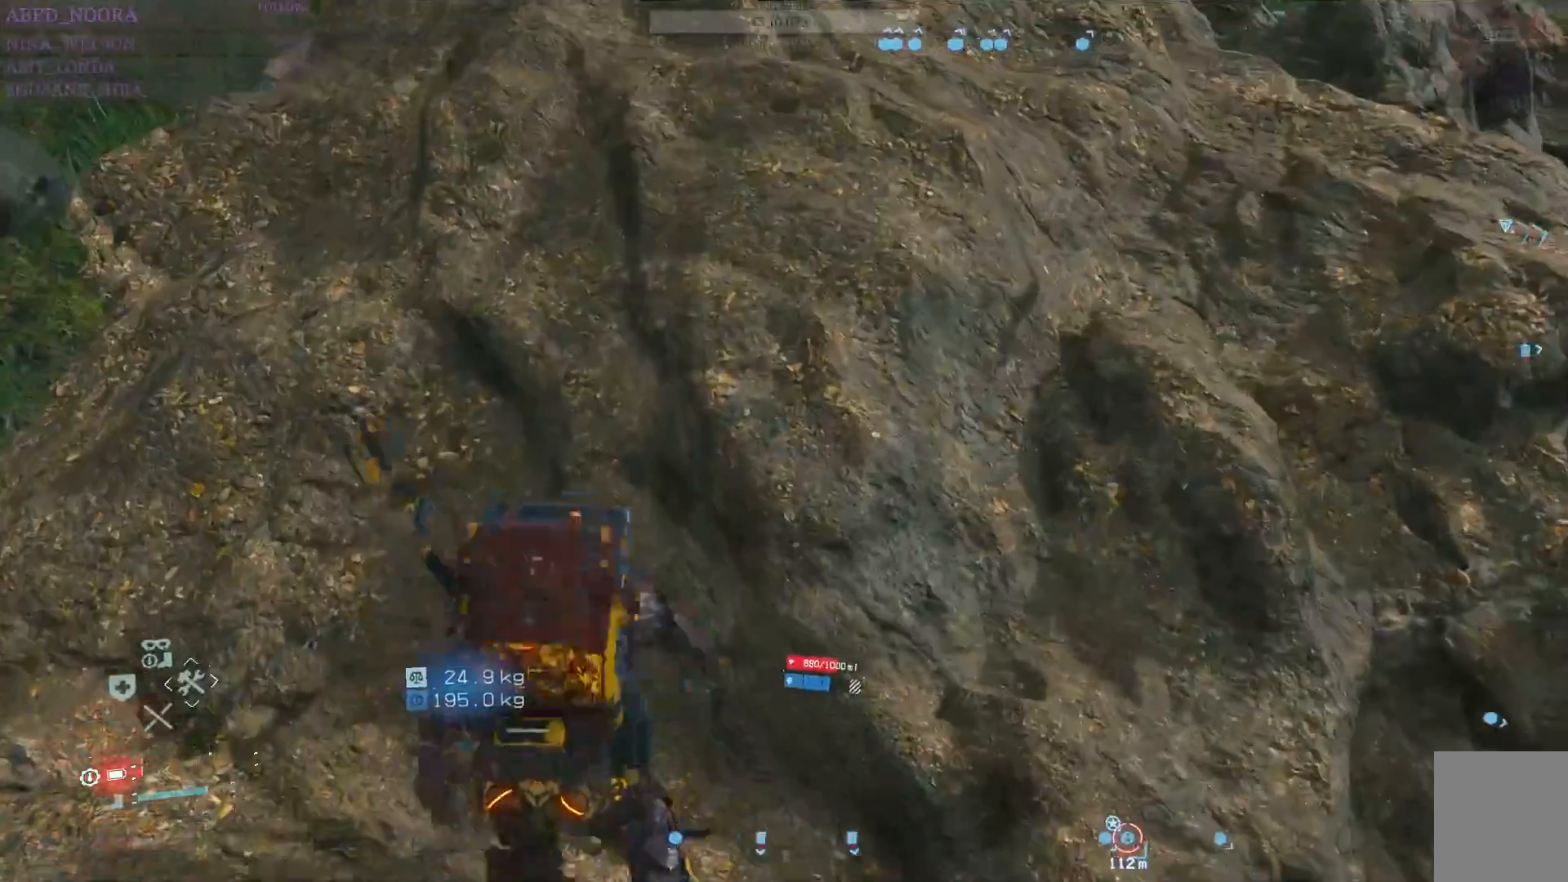
{"buttons": [], "left_stick": "center", "right_stick": "center", "events": [[317, "left_stick", "center"]]}
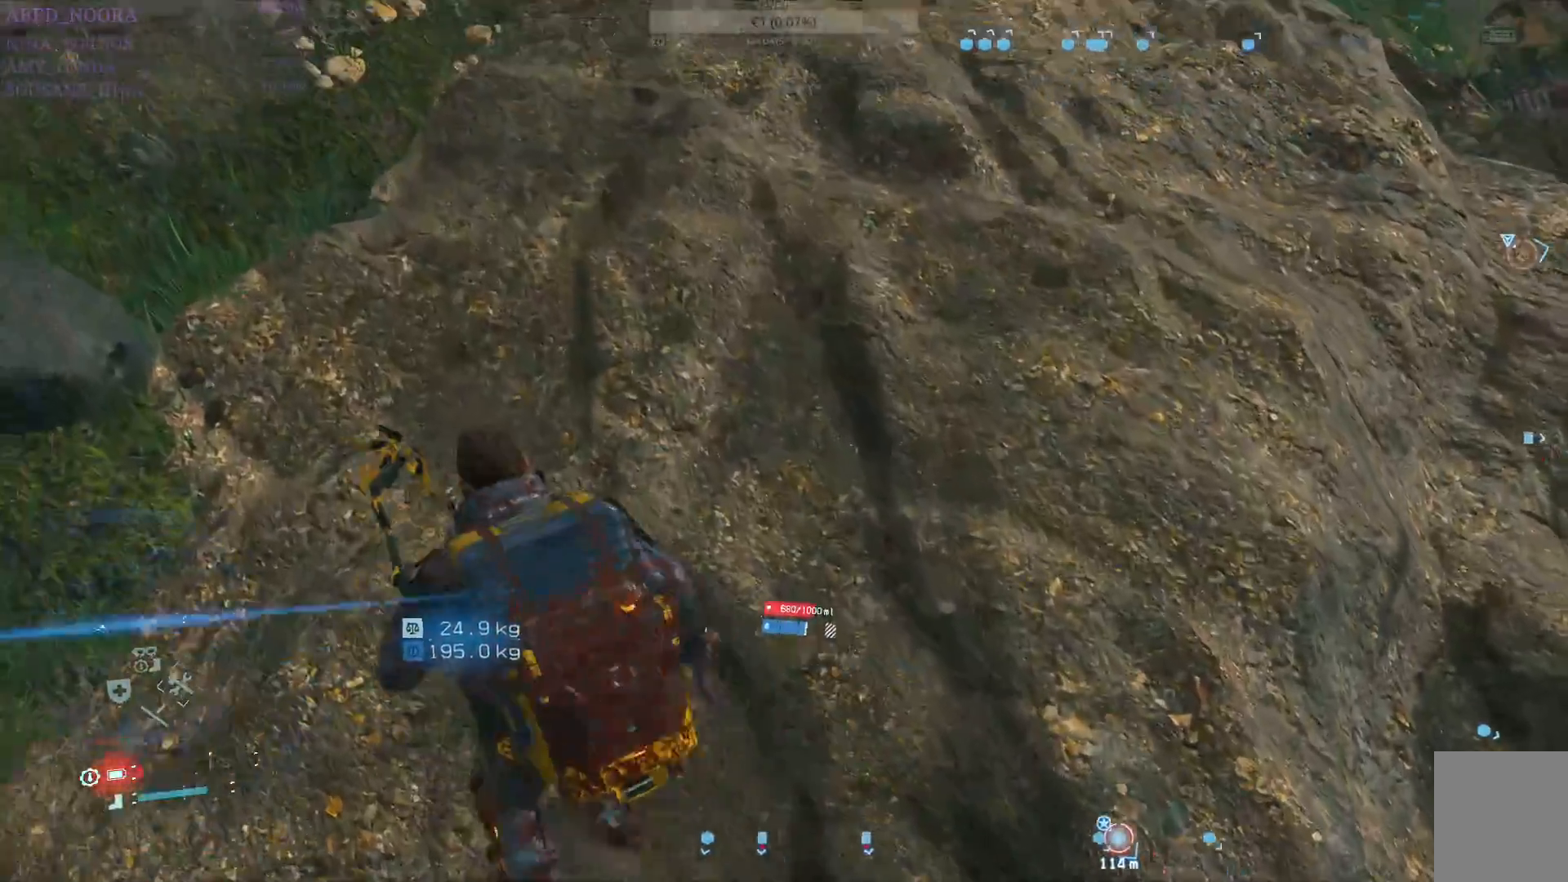
{"buttons": [], "left_stick": "center", "right_stick": "center", "events": []}
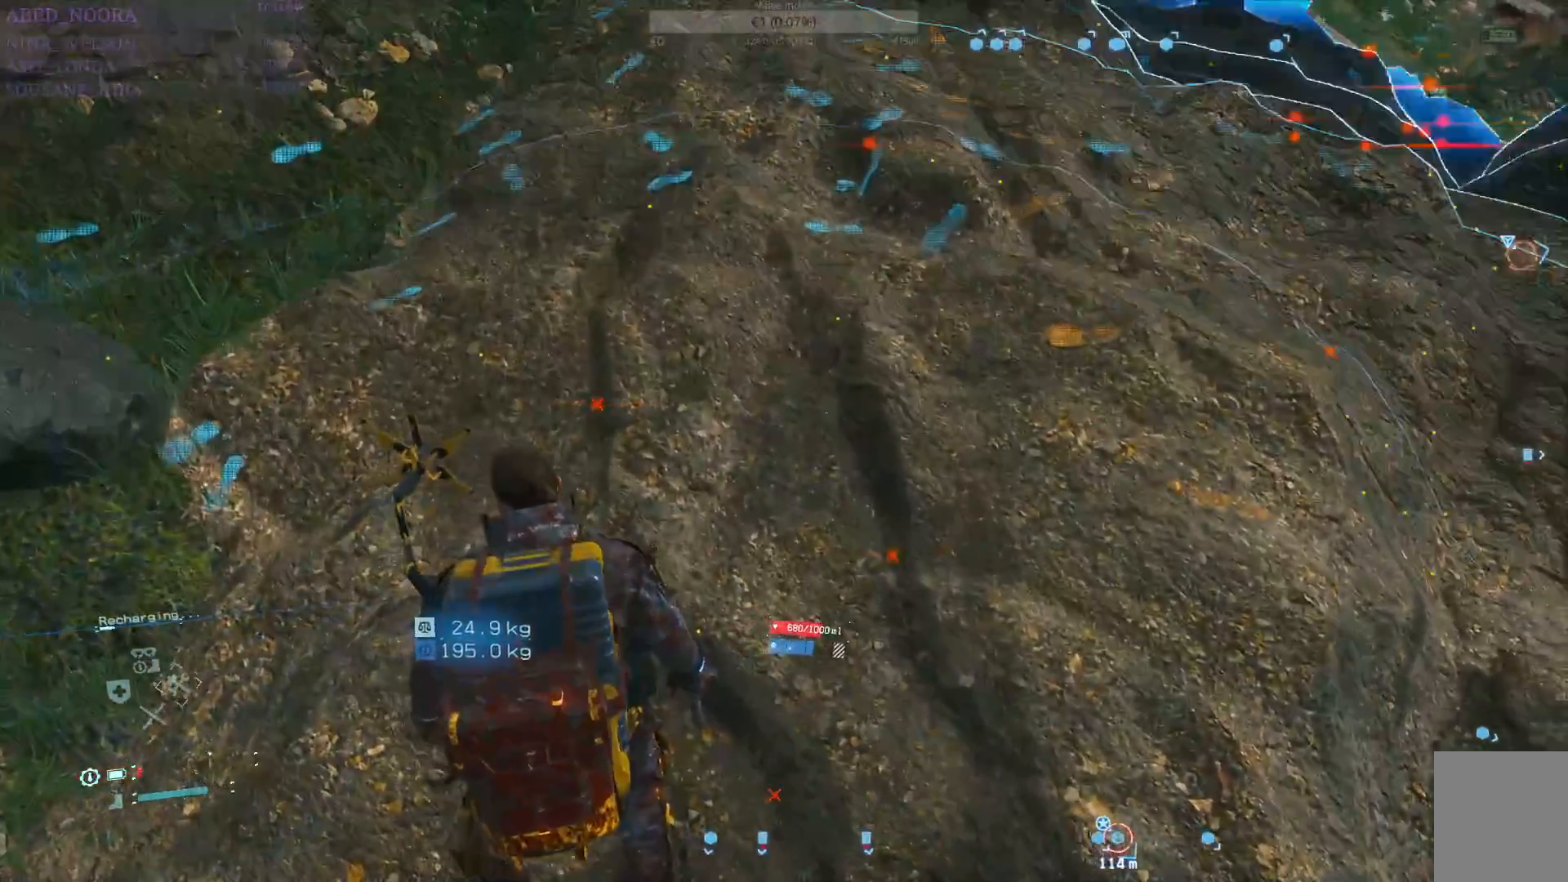
{"buttons": [], "left_stick": "center", "right_stick": "center", "events": []}
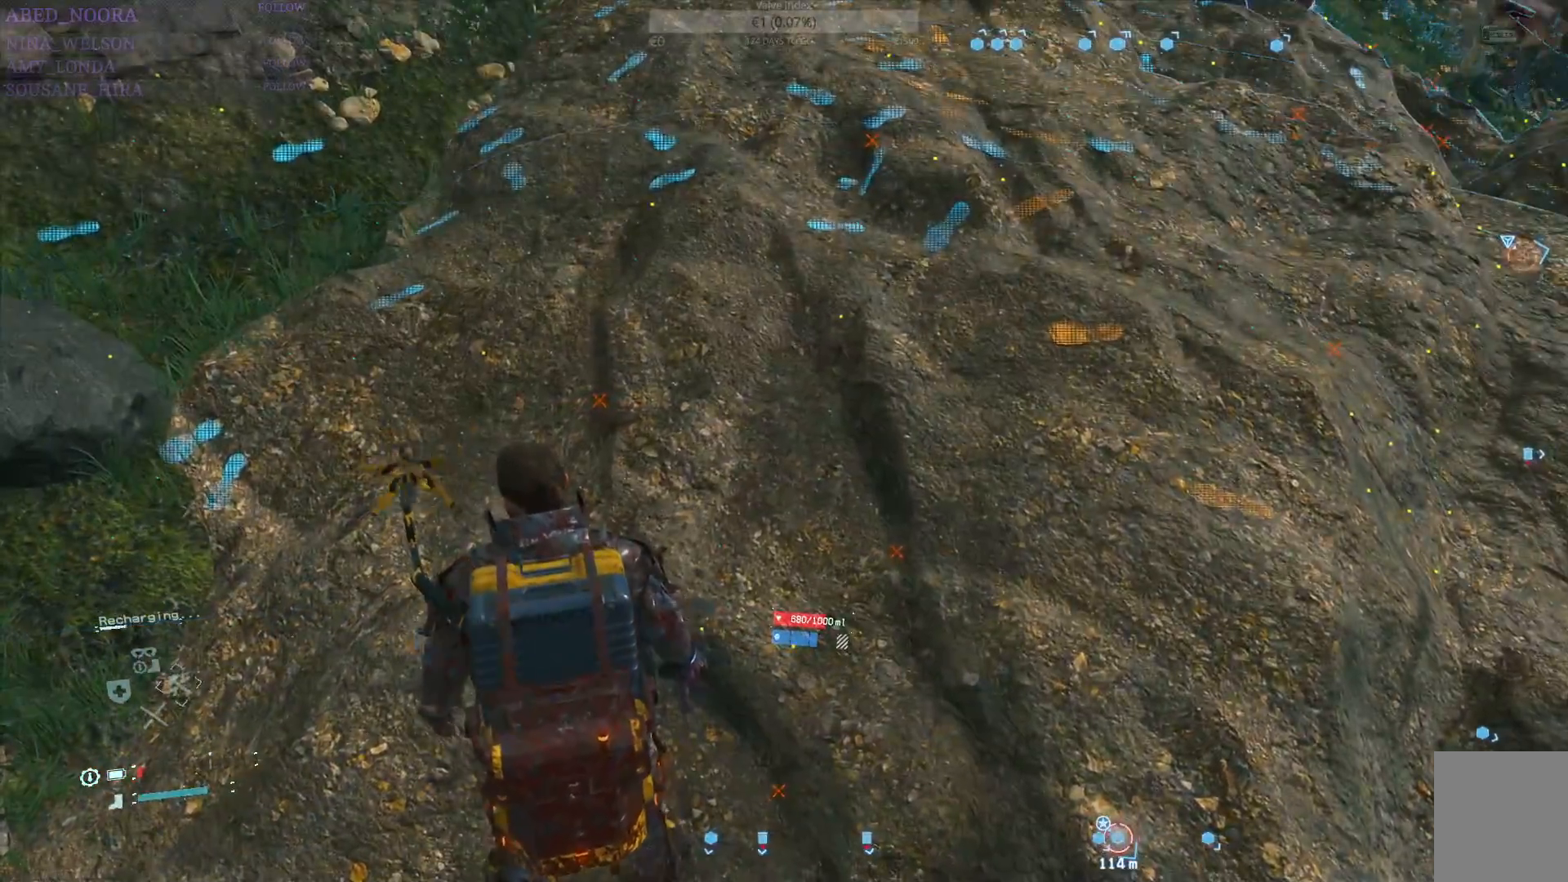
{"buttons": [], "left_stick": "up", "right_stick": "right", "events": [[150, "left_stick", "up"], [383, "right_stick", "right"]]}
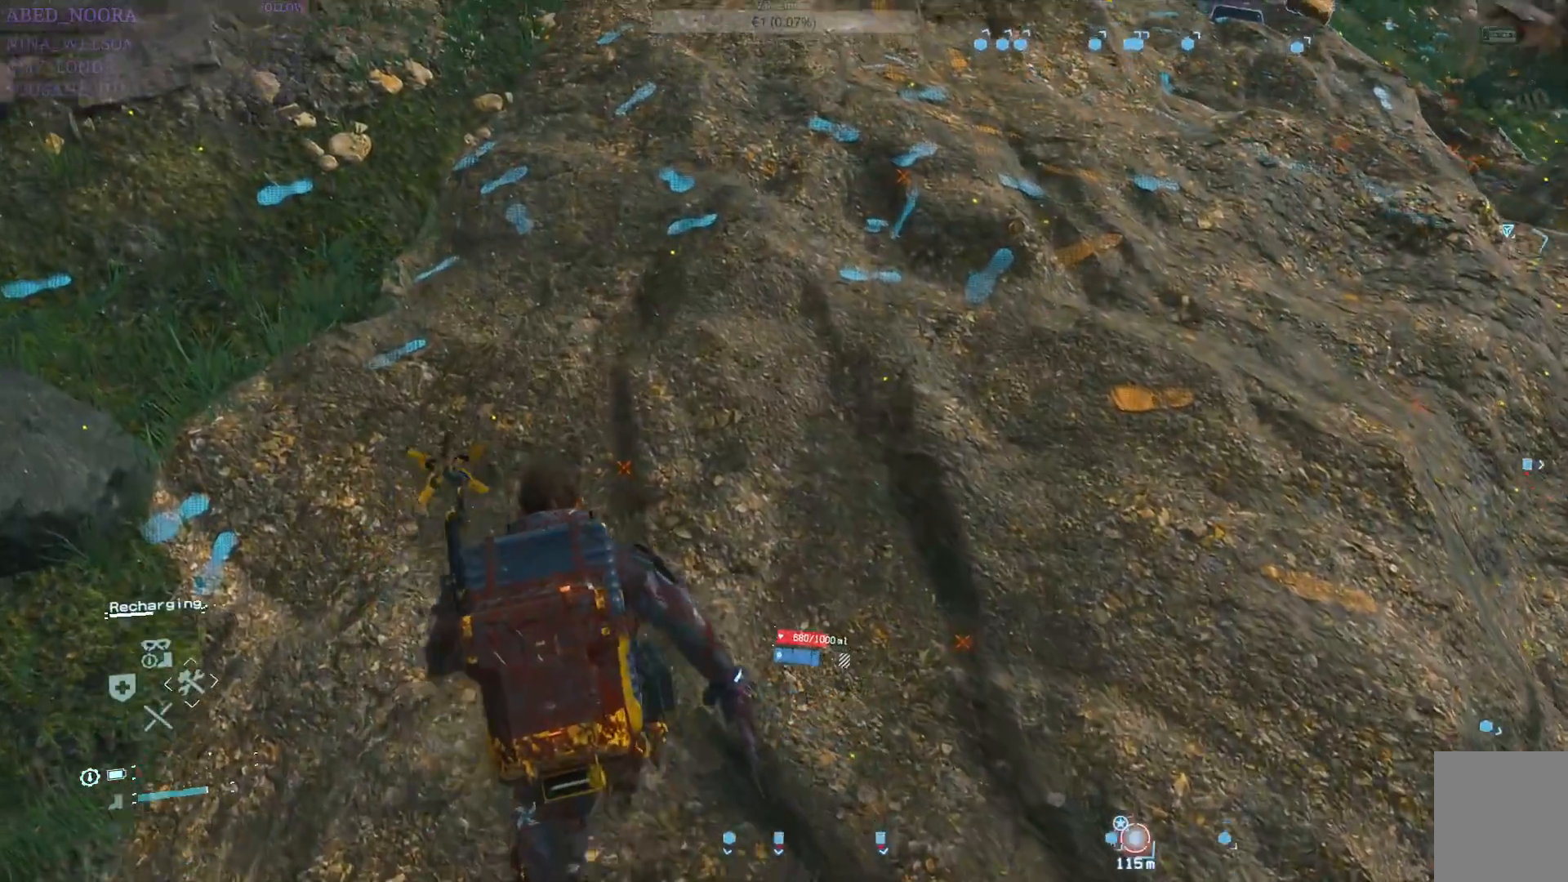
{"buttons": [], "left_stick": "up", "right_stick": "up-right", "events": [[433, "right_stick", "up-right"]]}
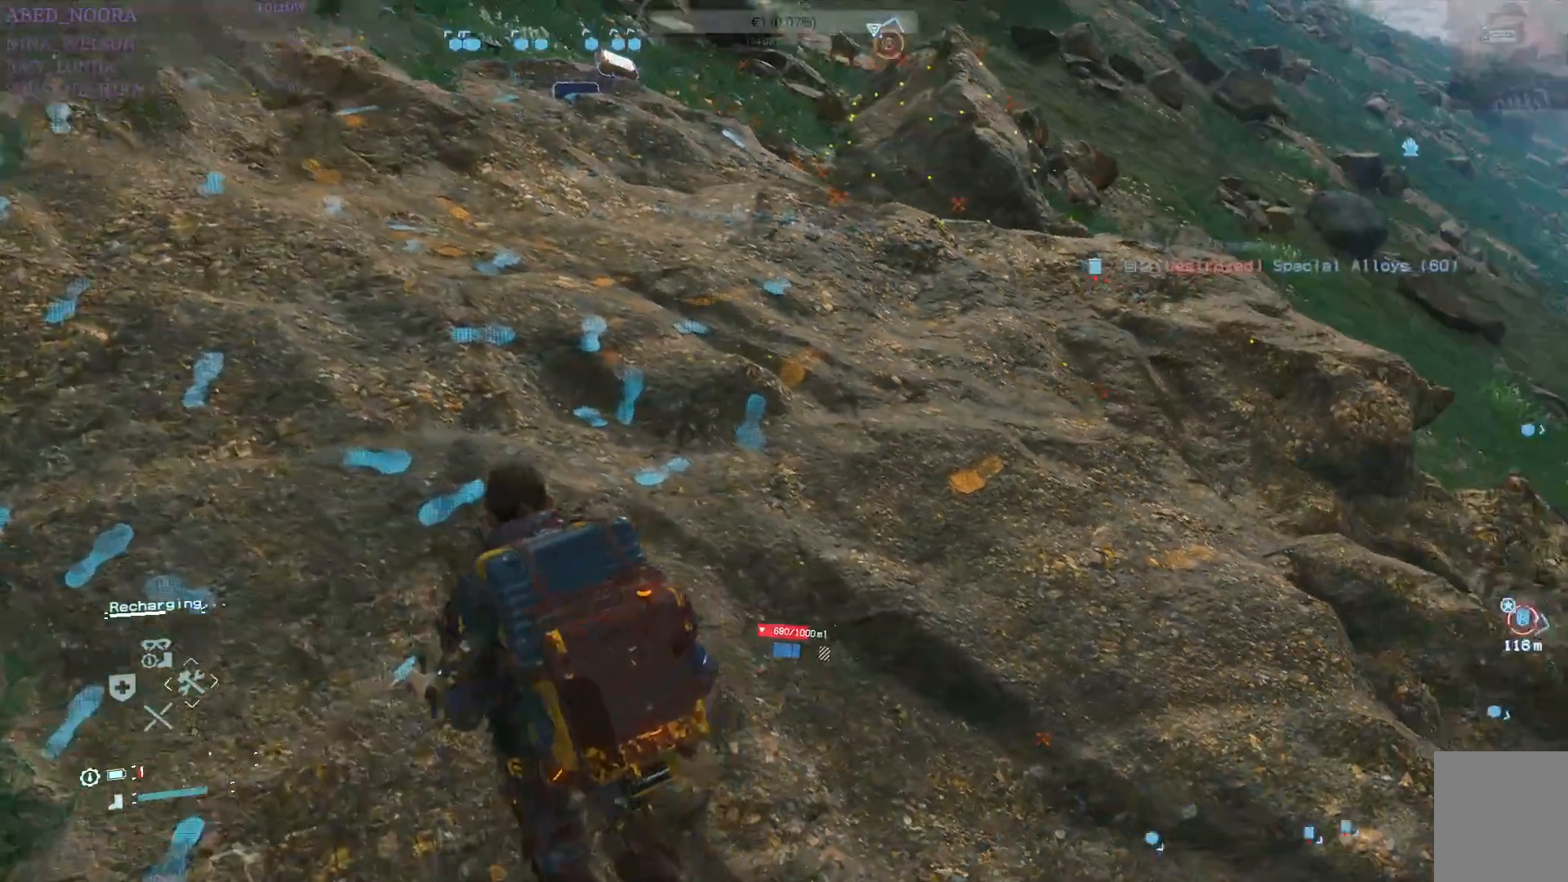
{"buttons": [], "left_stick": "up", "right_stick": "center", "events": [[383, "right_stick", "center"]]}
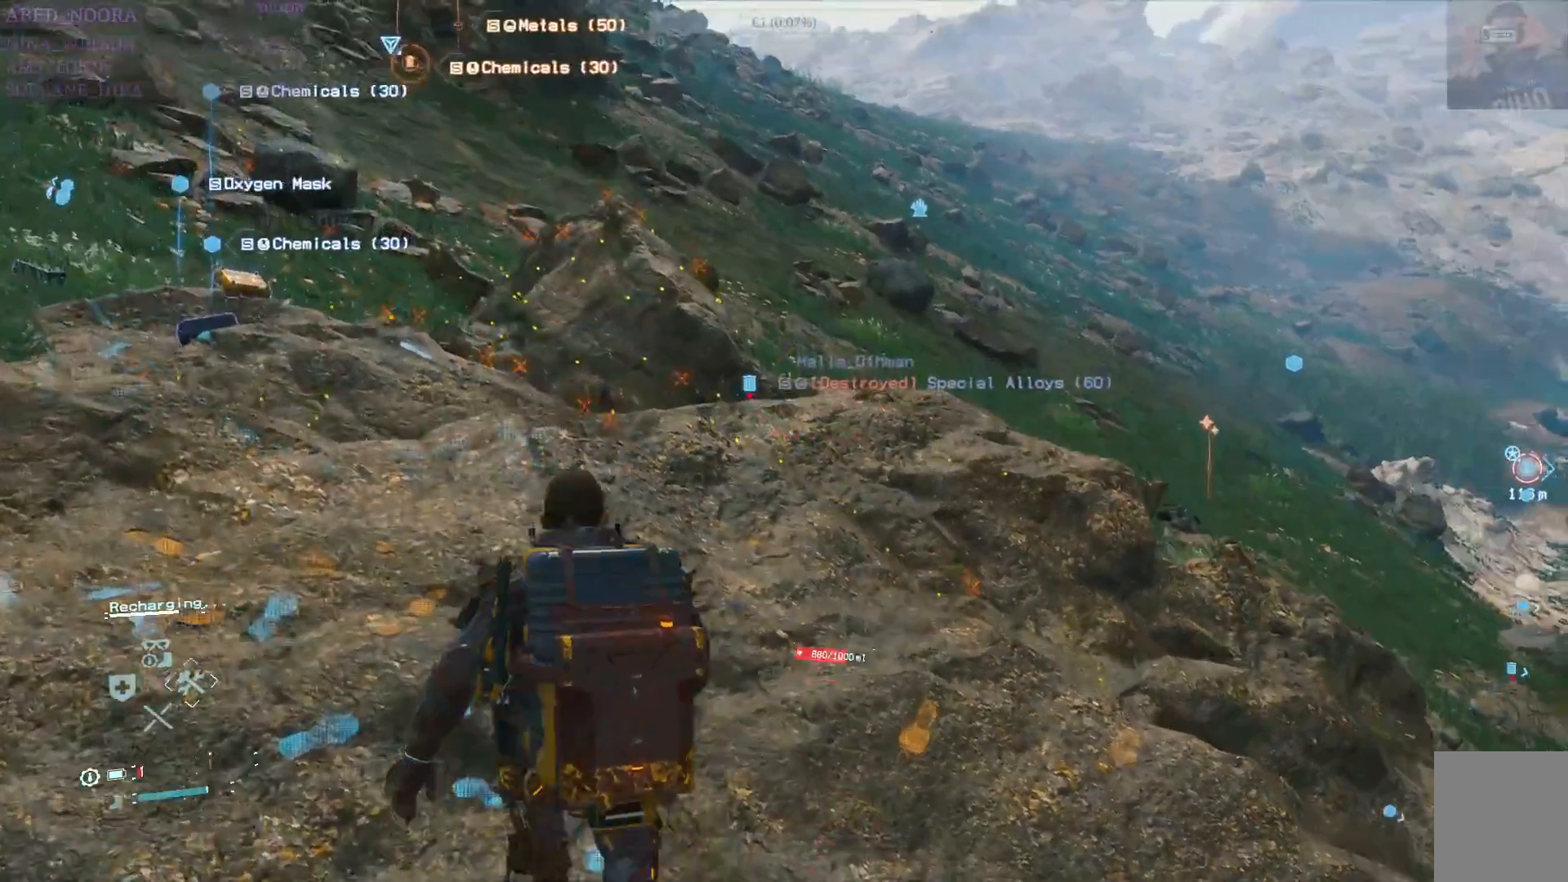
{"buttons": [], "left_stick": "up", "right_stick": "center", "events": [[17, "CIRCLE", "down"], [83, "CIRCLE", "up"], [367, "CIRCLE", "down"], [450, "CIRCLE", "up"]]}
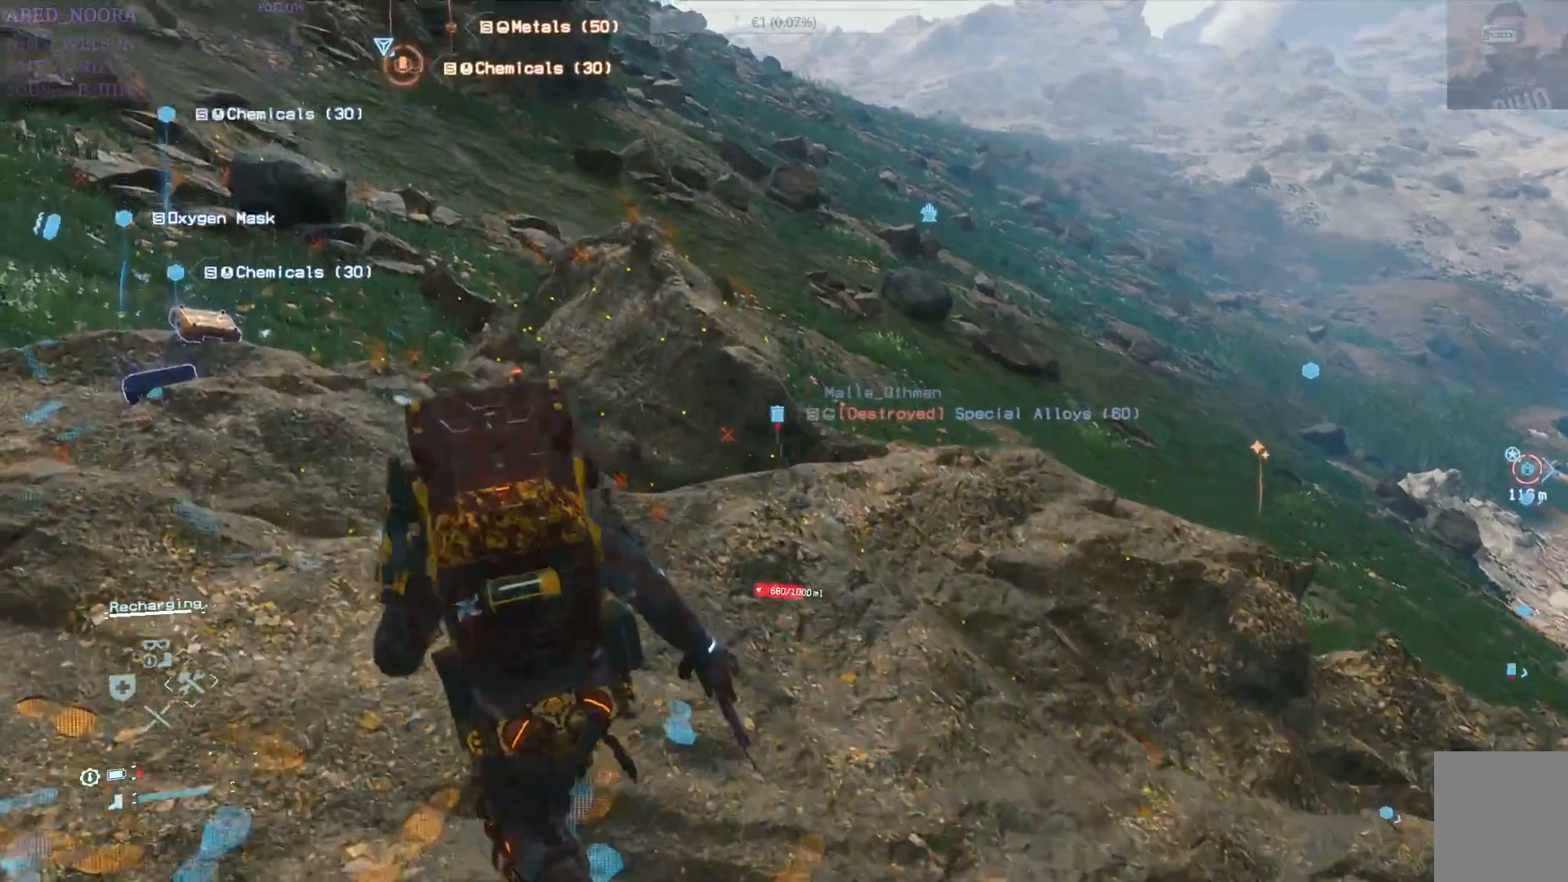
{"buttons": [], "left_stick": "up", "right_stick": "center", "events": [[117, "right_stick", "left"], [350, "right_stick", "center"]]}
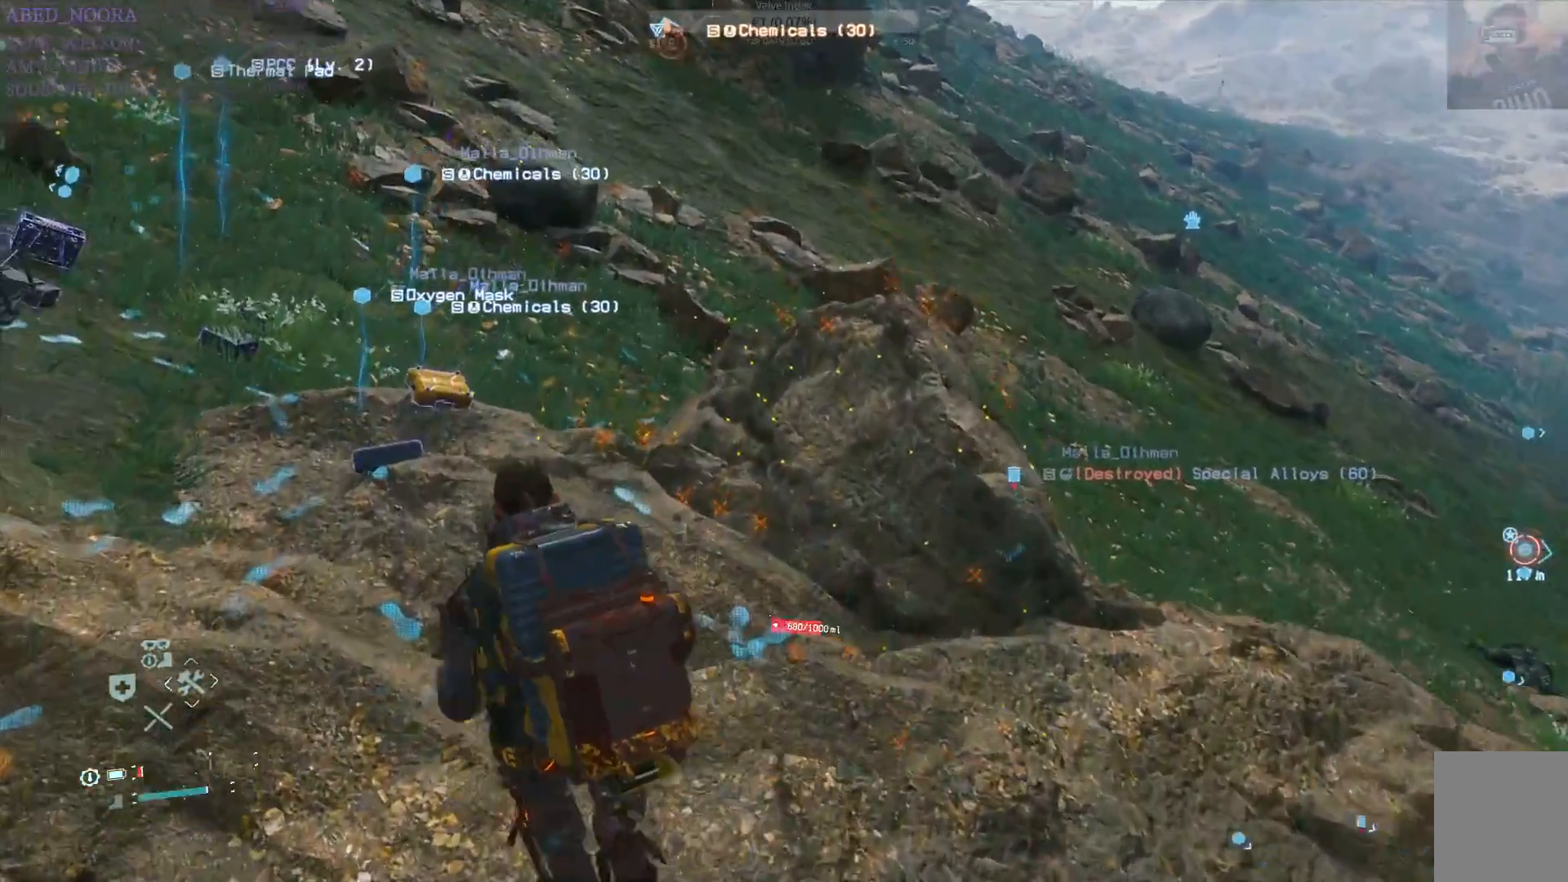
{"buttons": ["TRIANGLE"], "left_stick": "up", "right_stick": "center", "events": [[150, "TRIANGLE", "down"], [250, "TRIANGLE", "up"], [317, "TRIANGLE", "down"], [417, "TRIANGLE", "up"], [483, "TRIANGLE", "down"]]}
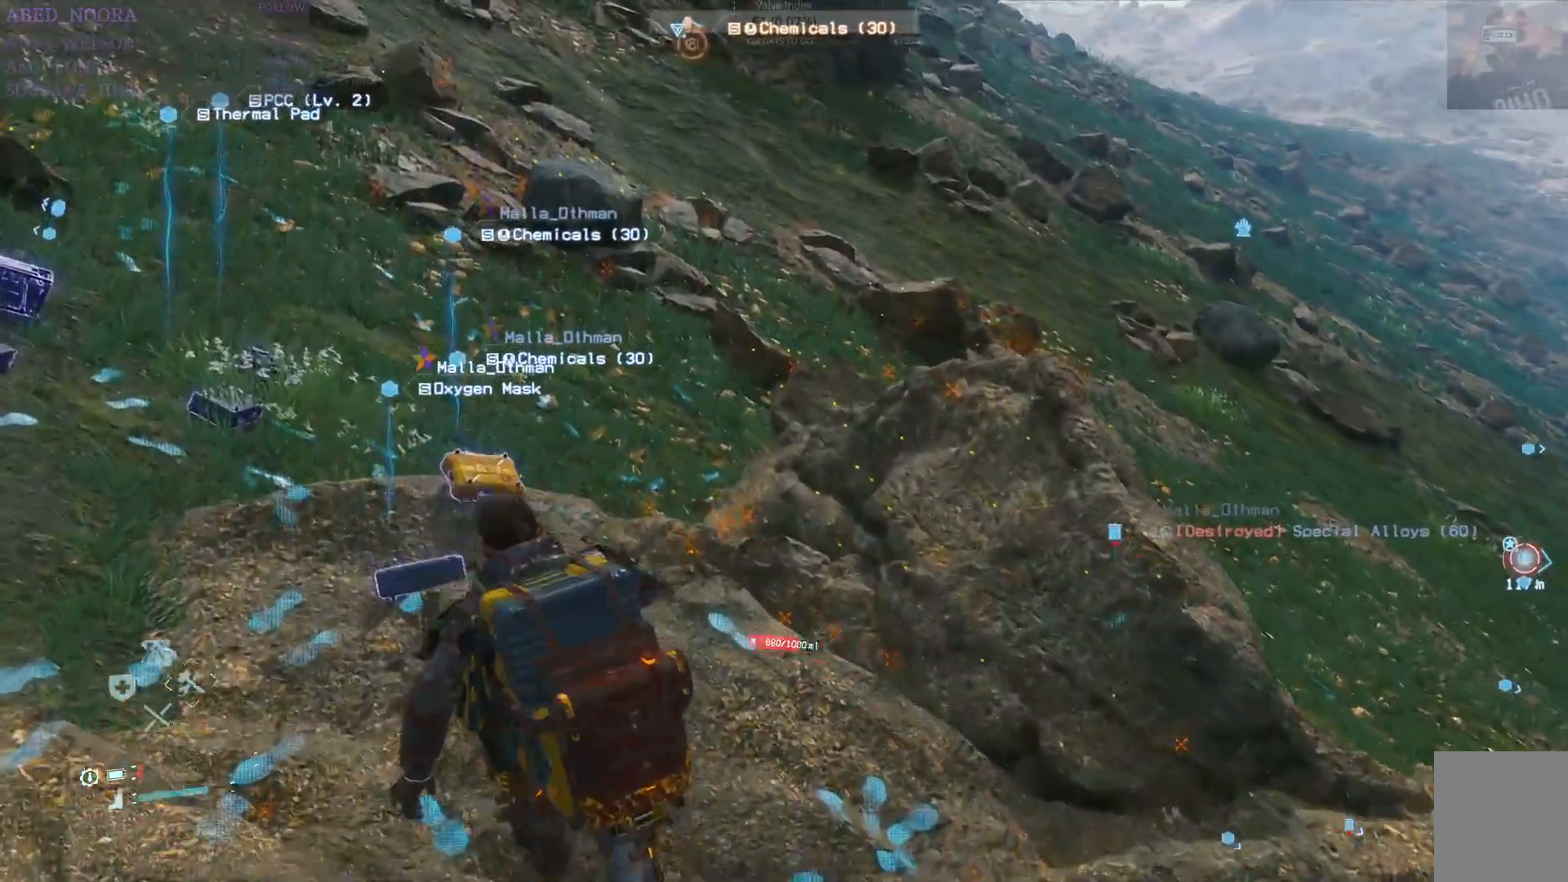
{"buttons": ["TRIANGLE"], "left_stick": "center", "right_stick": "center", "events": [[67, "TRIANGLE", "up"], [133, "TRIANGLE", "down"], [367, "TRIANGLE", "up"], [433, "TRIANGLE", "down"], [483, "left_stick", "center"]]}
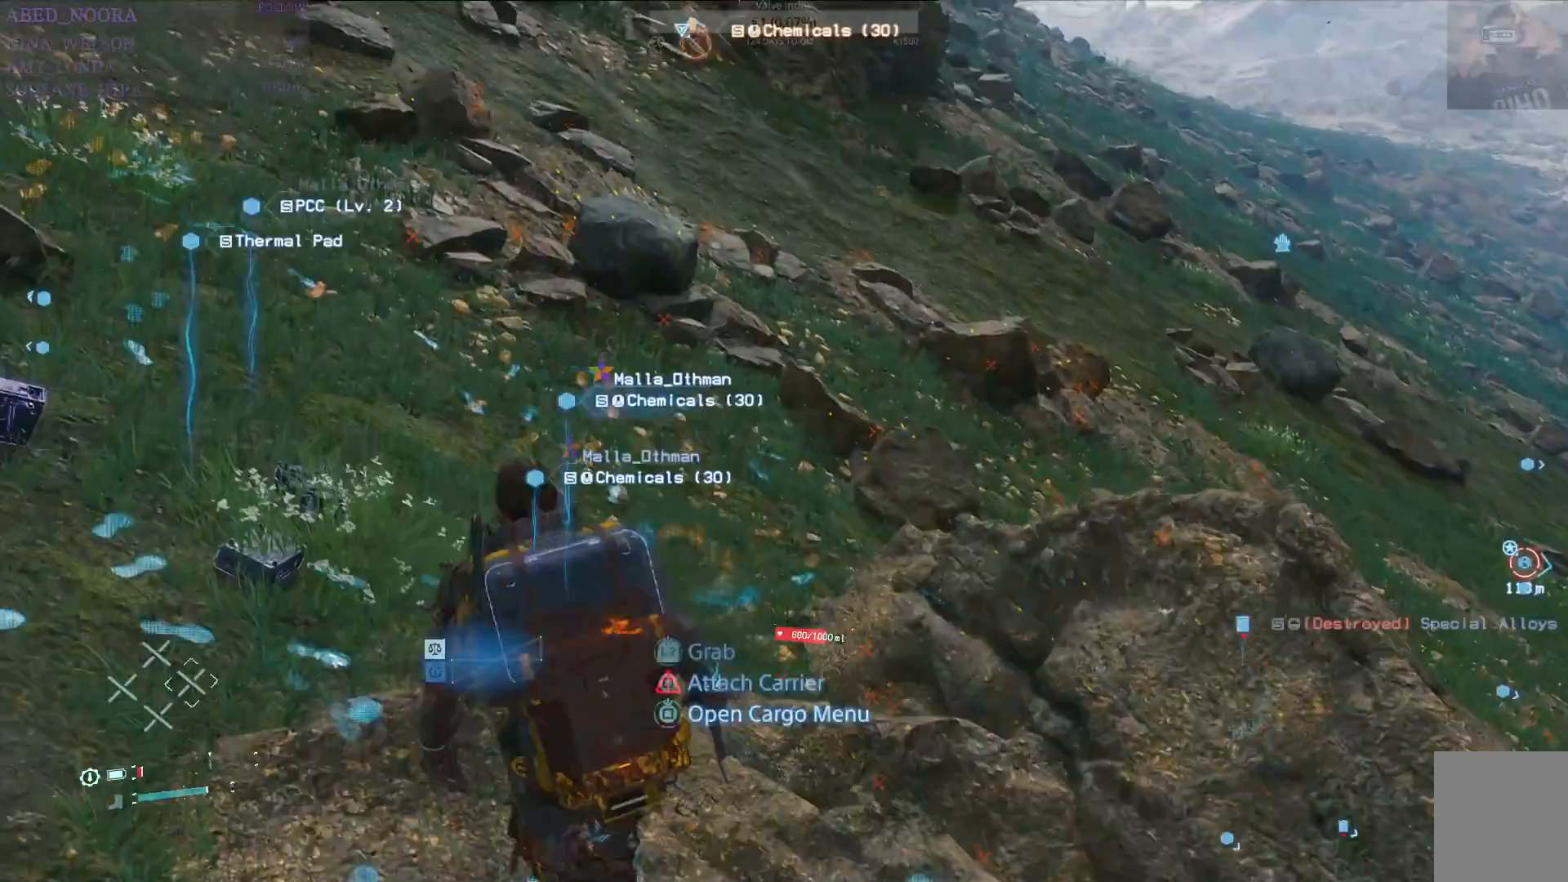
{"buttons": [], "left_stick": "left", "right_stick": "left", "events": [[17, "TRIANGLE", "up"], [67, "TRIANGLE", "down"], [133, "TRIANGLE", "up"], [183, "left_stick", "left"], [183, "right_stick", "left"]]}
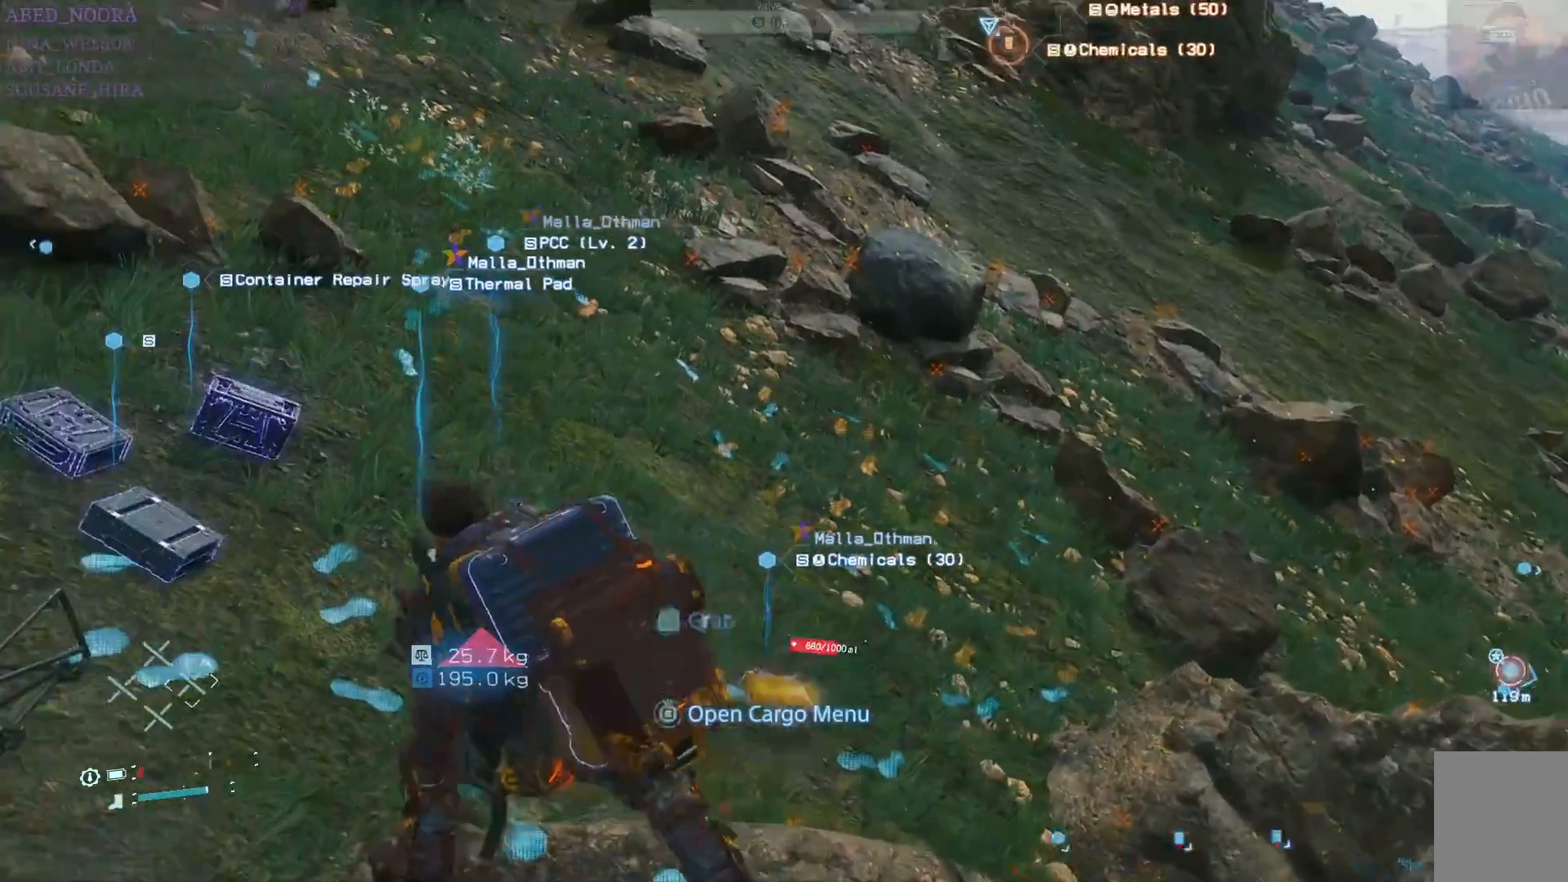
{"buttons": [], "left_stick": "center", "right_stick": "center", "events": [[83, "right_stick", "center"], [117, "left_stick", "up-left"], [200, "TRIANGLE", "down"], [283, "TRIANGLE", "up"], [367, "TRIANGLE", "down"], [450, "TRIANGLE", "up"], [500, "left_stick", "center"]]}